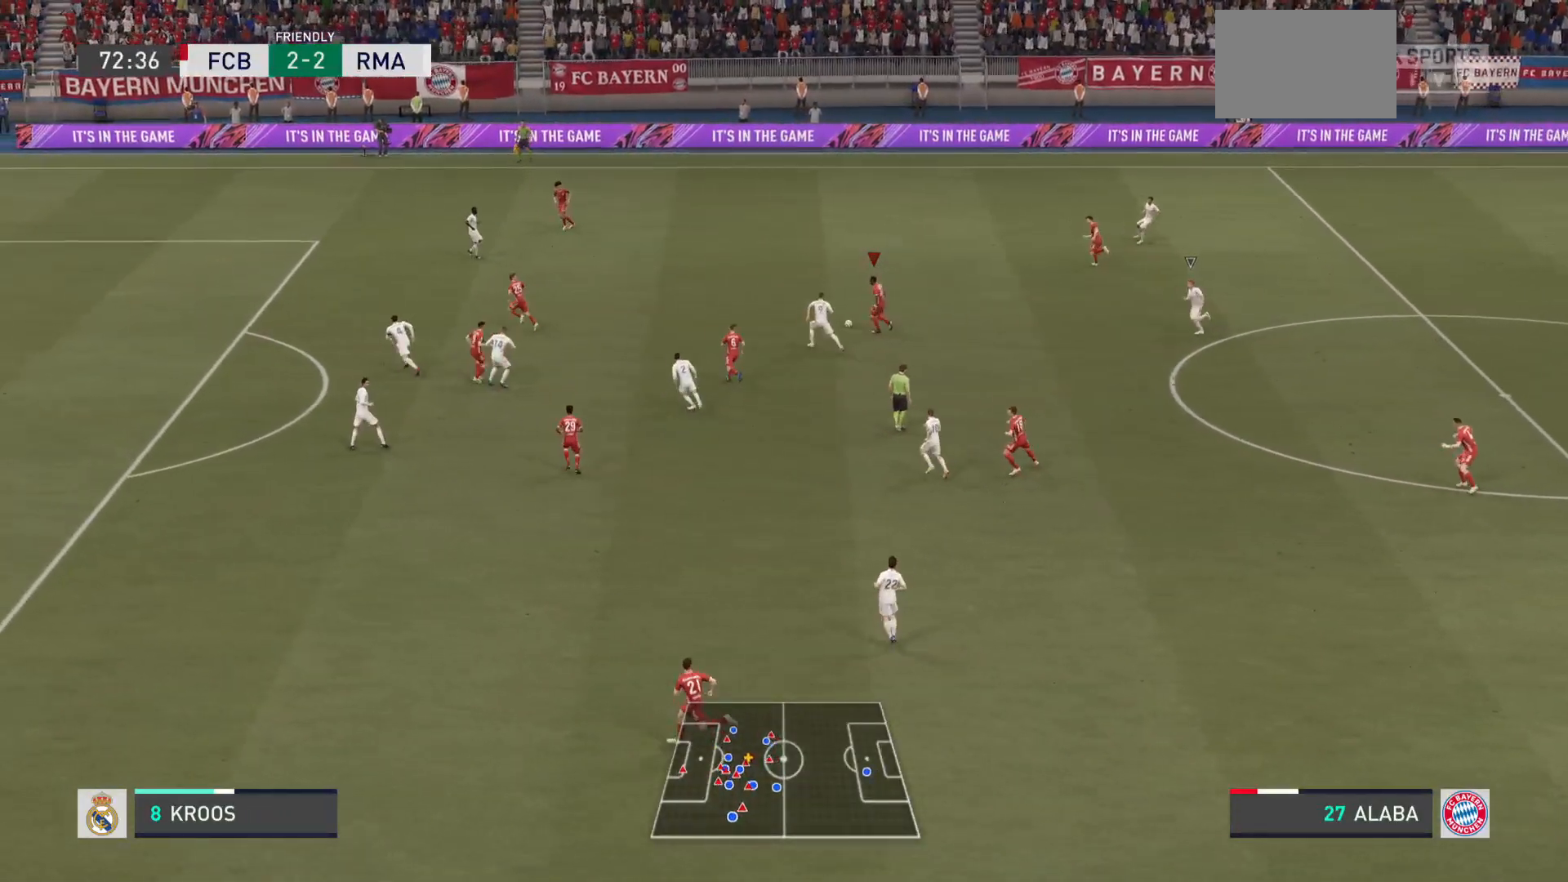
Gameplay with a controller (PlayStation layout); each line is a JSON object with the inputs held at the frame after it. "events" lists button and stick changes between this image and that frame as [ms after this image, input, new state], when the widget could be followed in between. Not read: L3 R3.
{"buttons": ["R2"], "left_stick": "up-left", "right_stick": "center", "events": []}
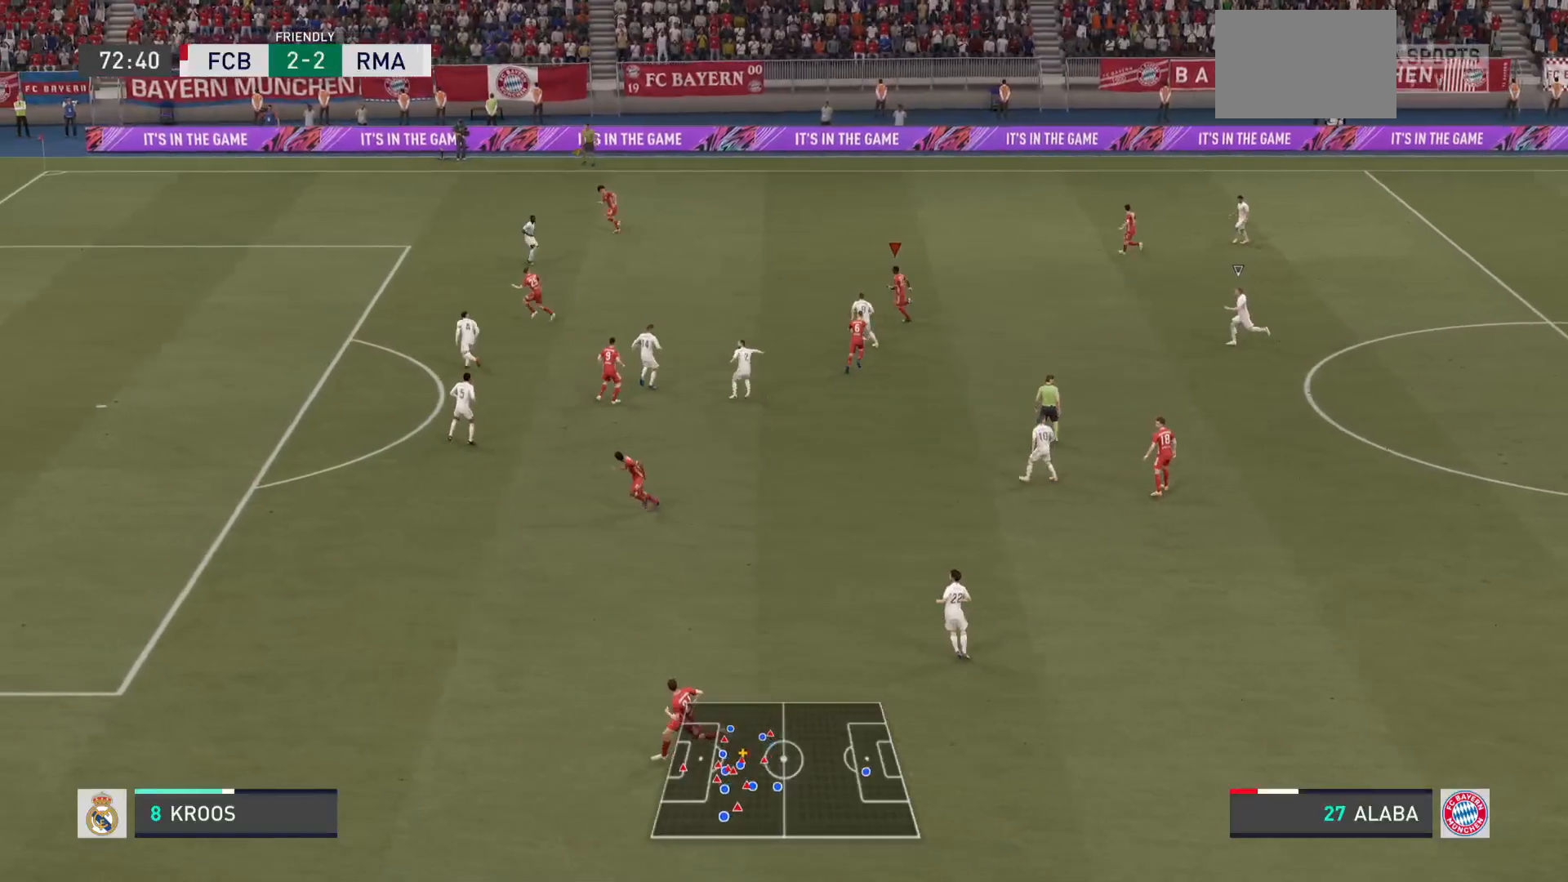
{"buttons": ["R2"], "left_stick": "up-left", "right_stick": "center", "events": []}
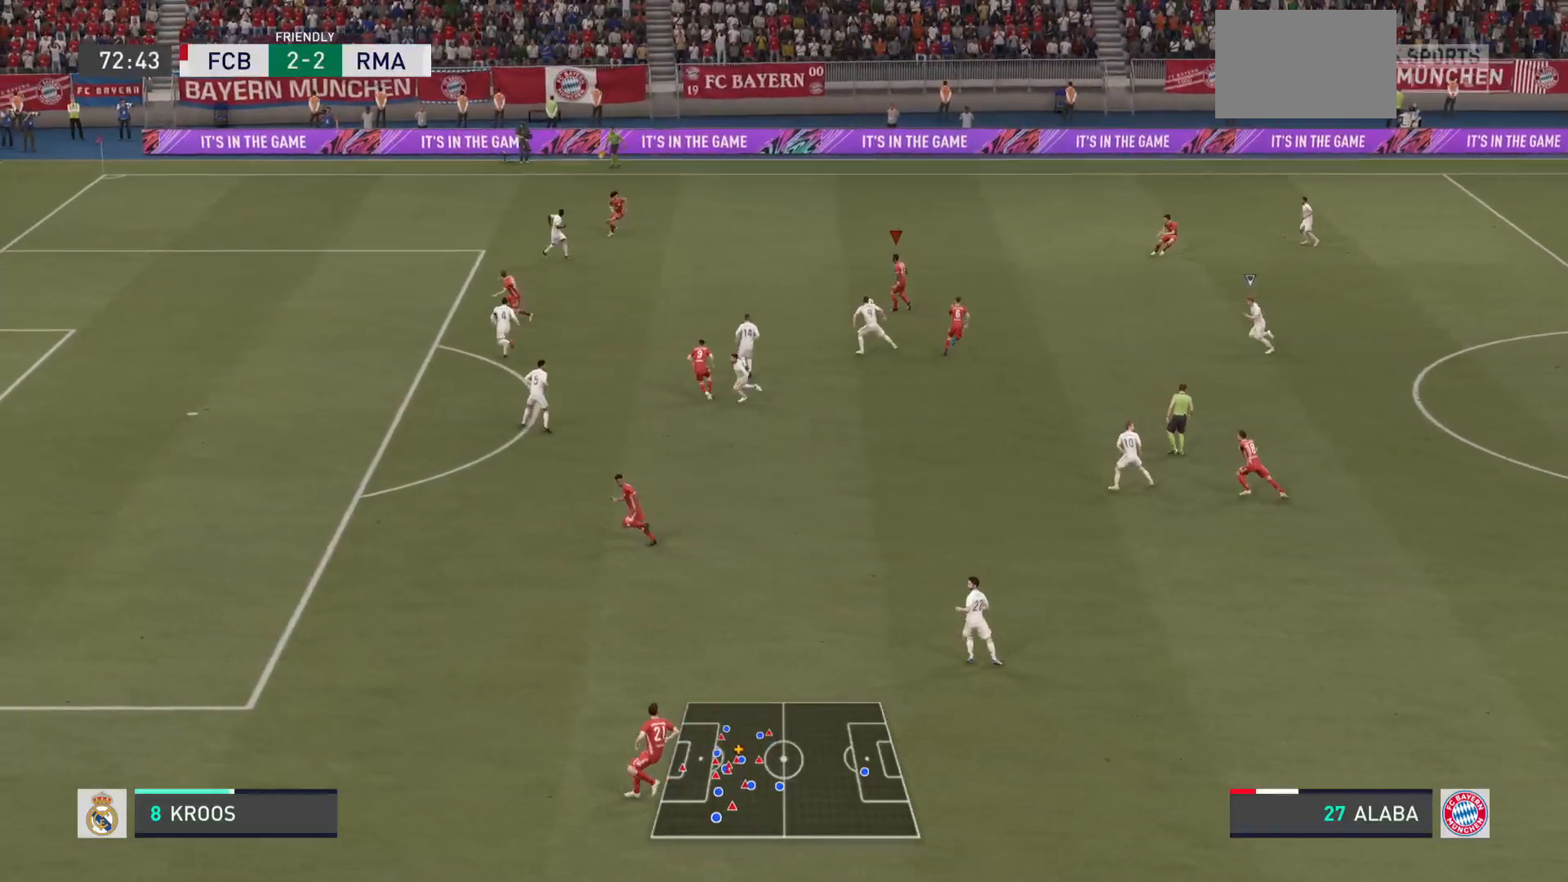
{"buttons": ["R2"], "left_stick": "up-left", "right_stick": "center", "events": [[33, "right_stick", "up-left"], [83, "right_stick", "center"]]}
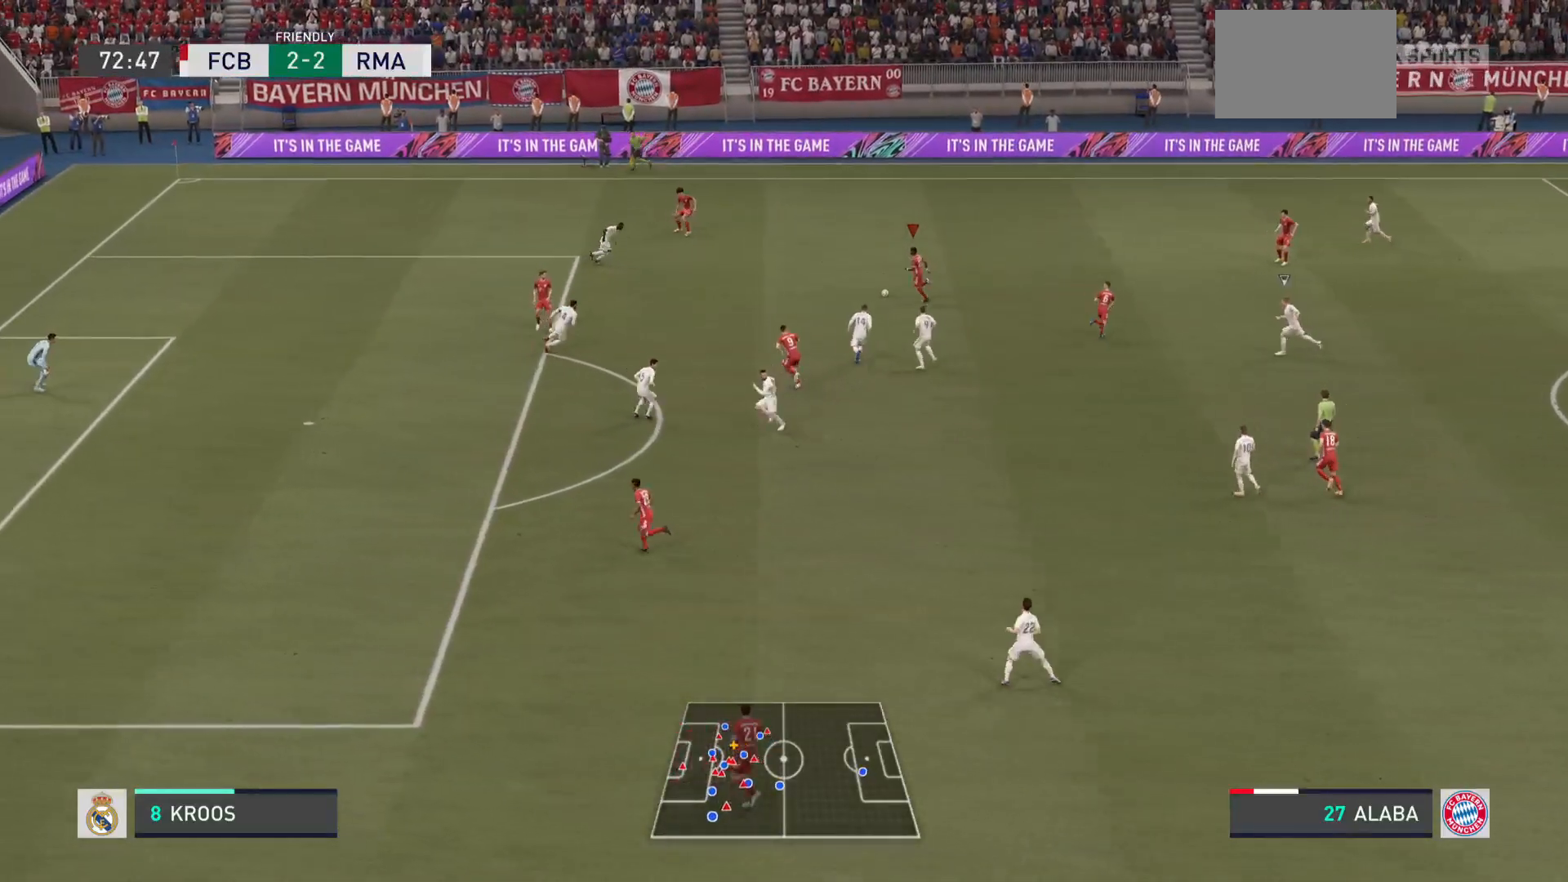
{"buttons": ["R2"], "left_stick": "left", "right_stick": "center", "events": [[167, "left_stick", "left"]]}
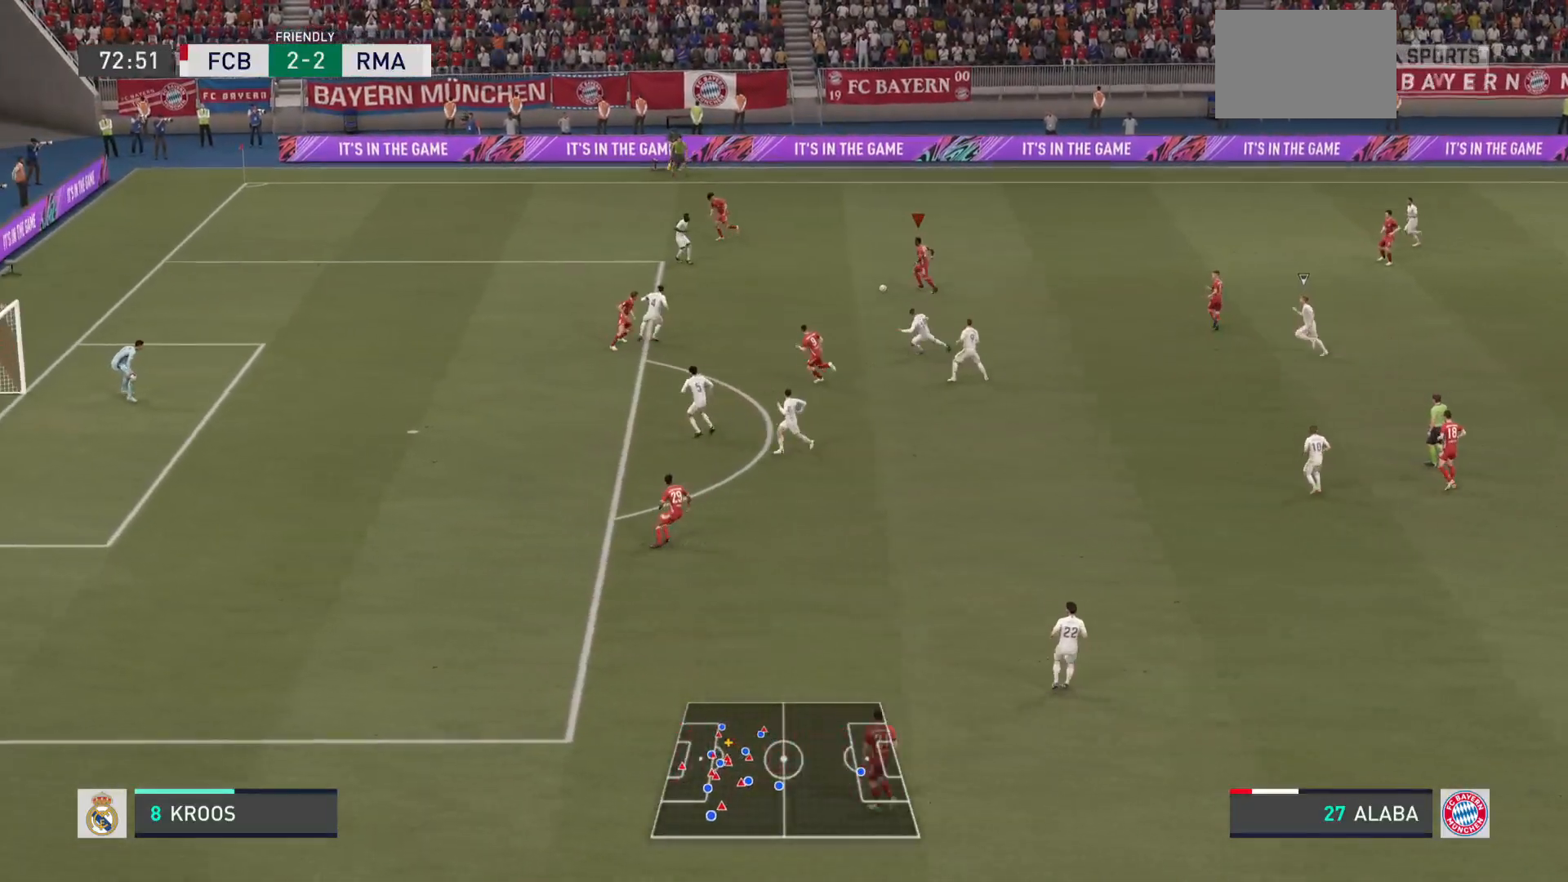
{"buttons": ["R2"], "left_stick": "left", "right_stick": "center", "events": []}
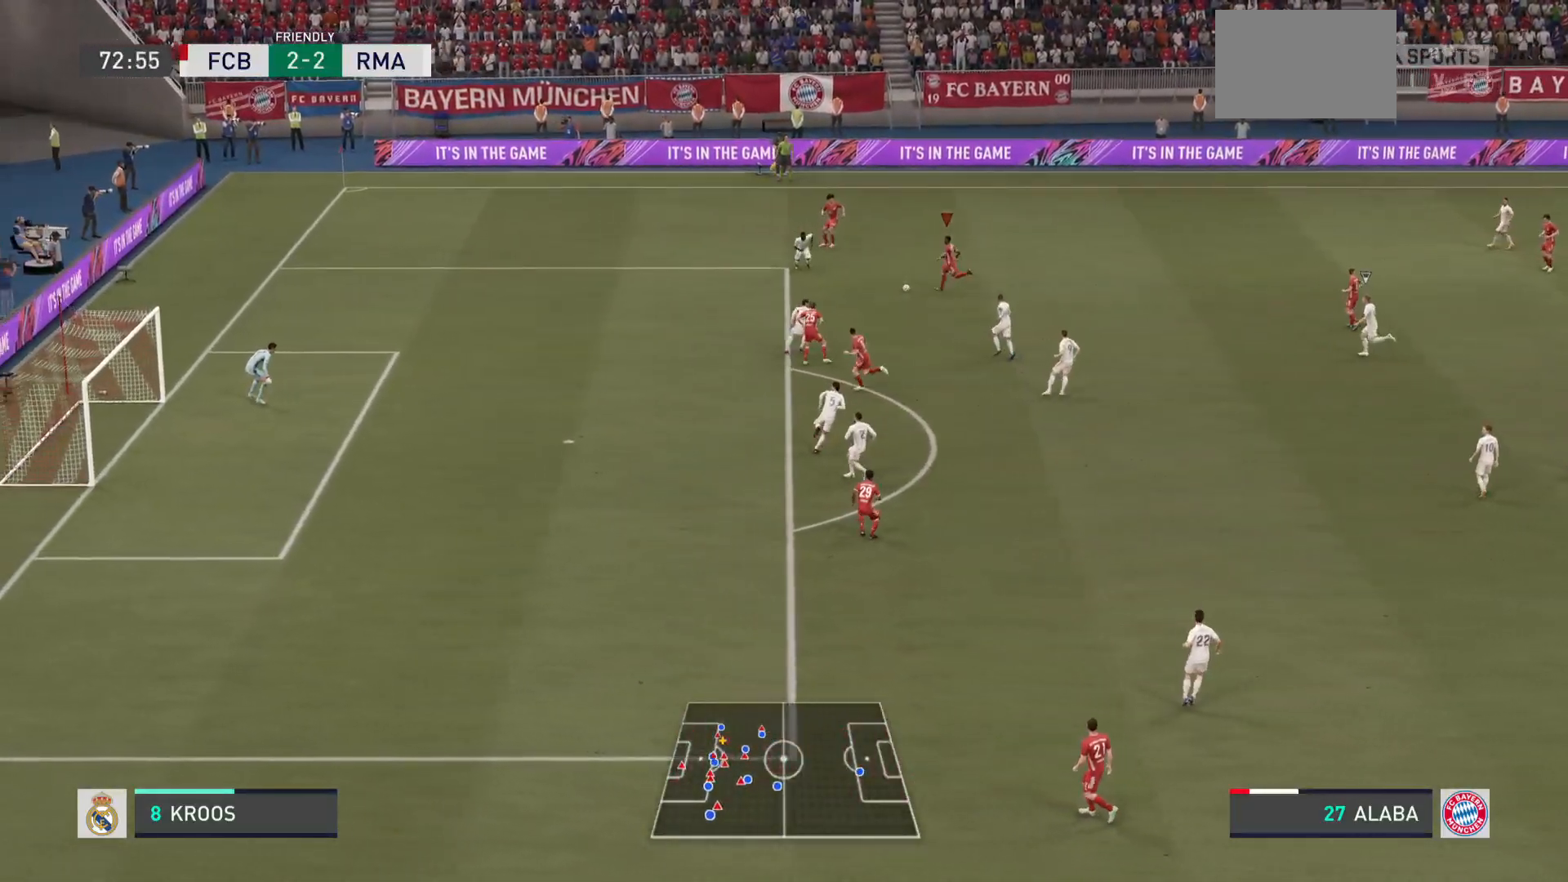
{"buttons": ["R2"], "left_stick": "left", "right_stick": "center", "events": []}
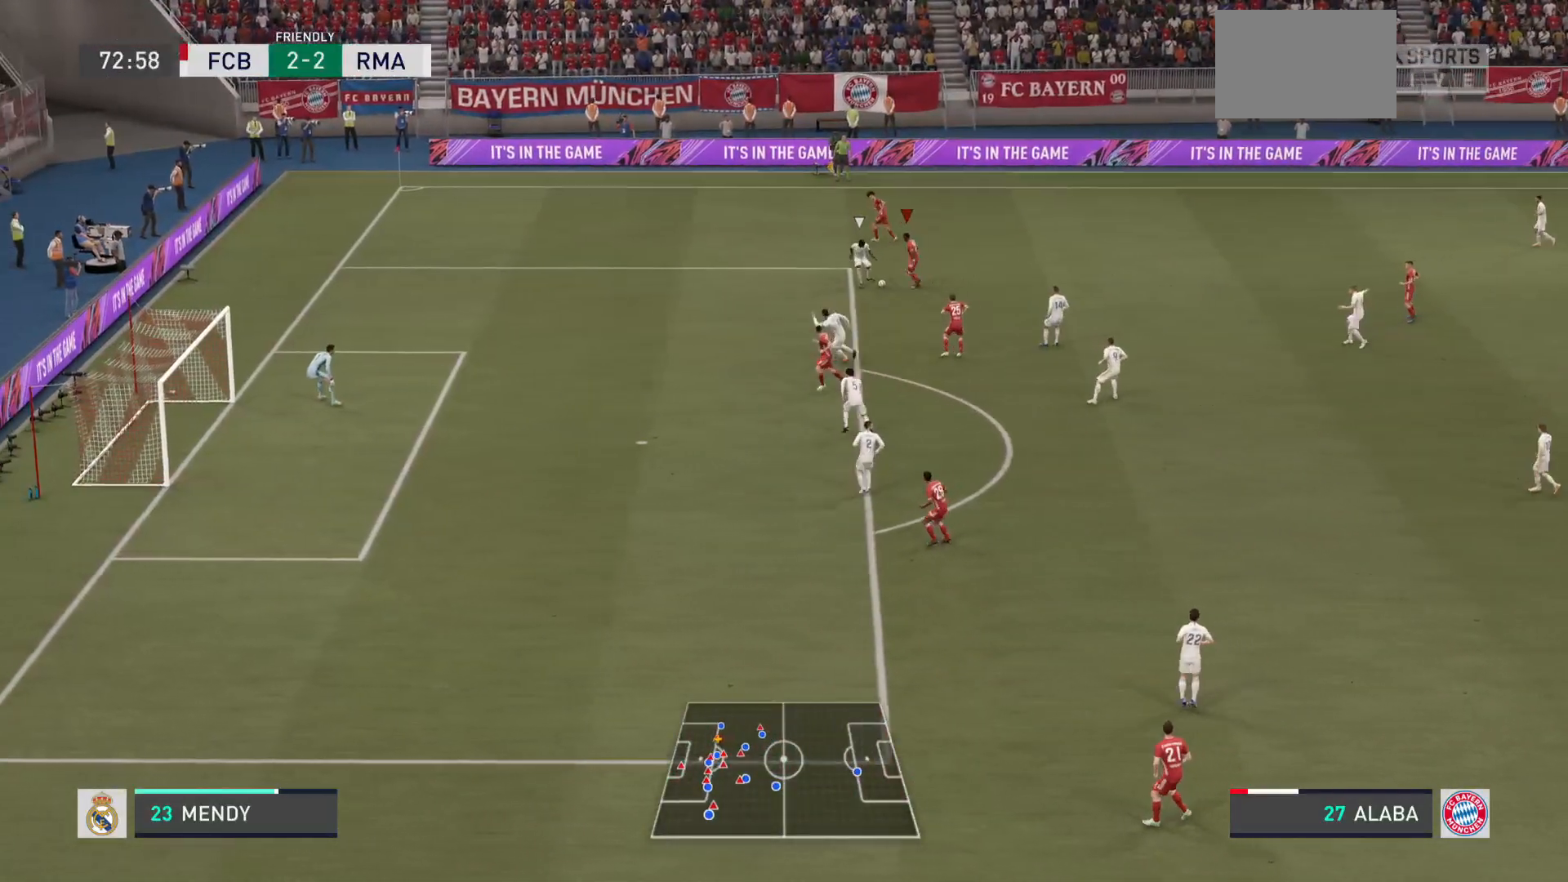
{"buttons": ["R2"], "left_stick": "left", "right_stick": "center", "events": [[234, "left_stick", "down-left"], [434, "left_stick", "left"]]}
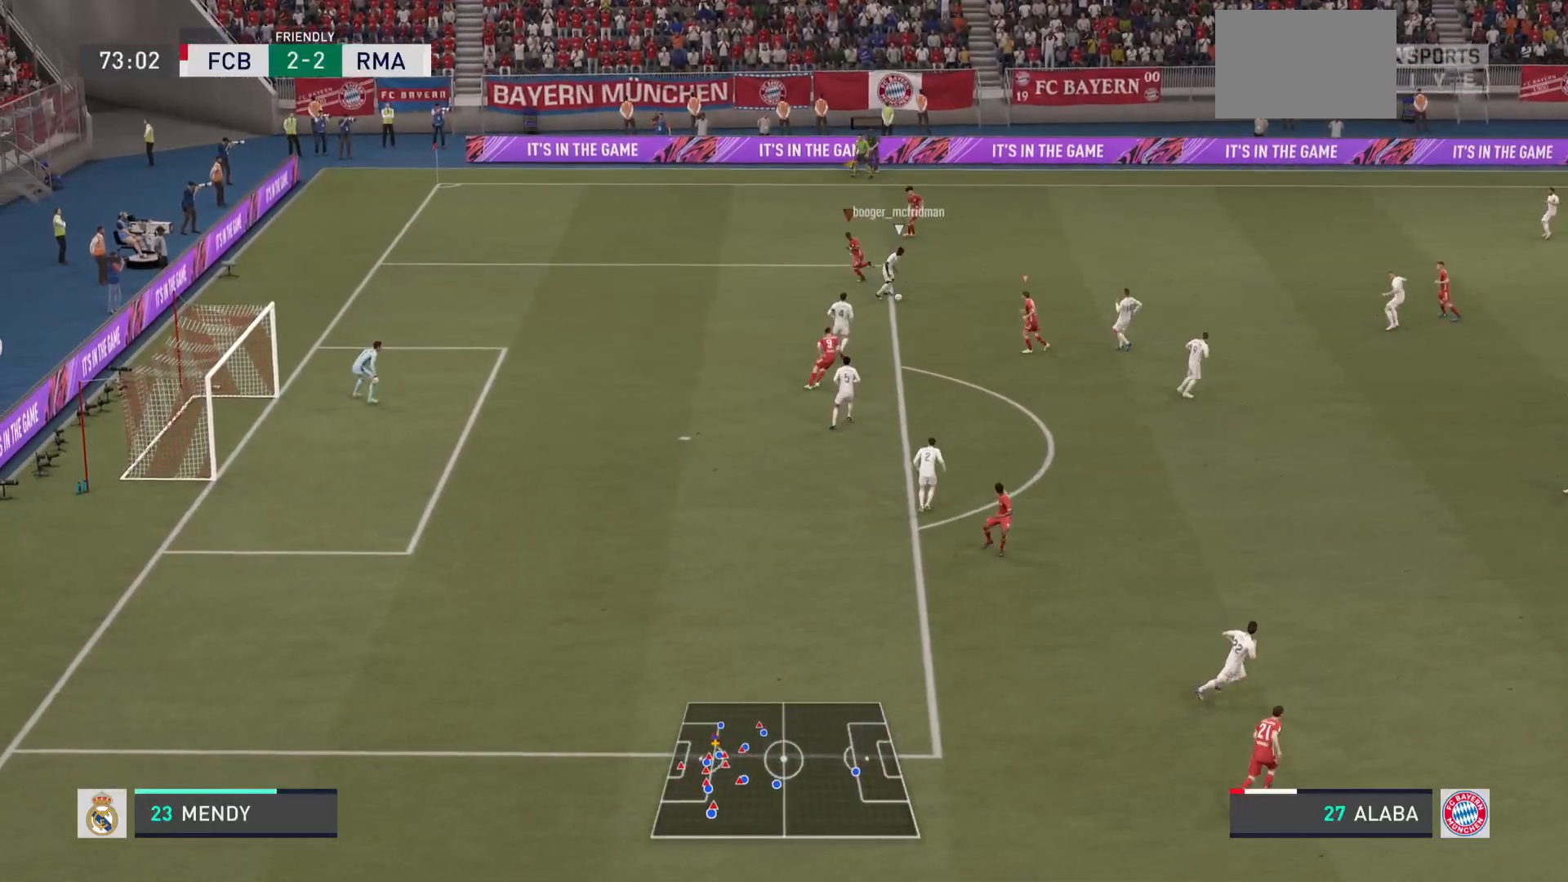
{"buttons": [], "left_stick": "up-right", "right_stick": "center", "events": [[234, "left_stick", "down"], [334, "left_stick", "down-right"], [384, "R2", "up"], [501, "left_stick", "up-right"]]}
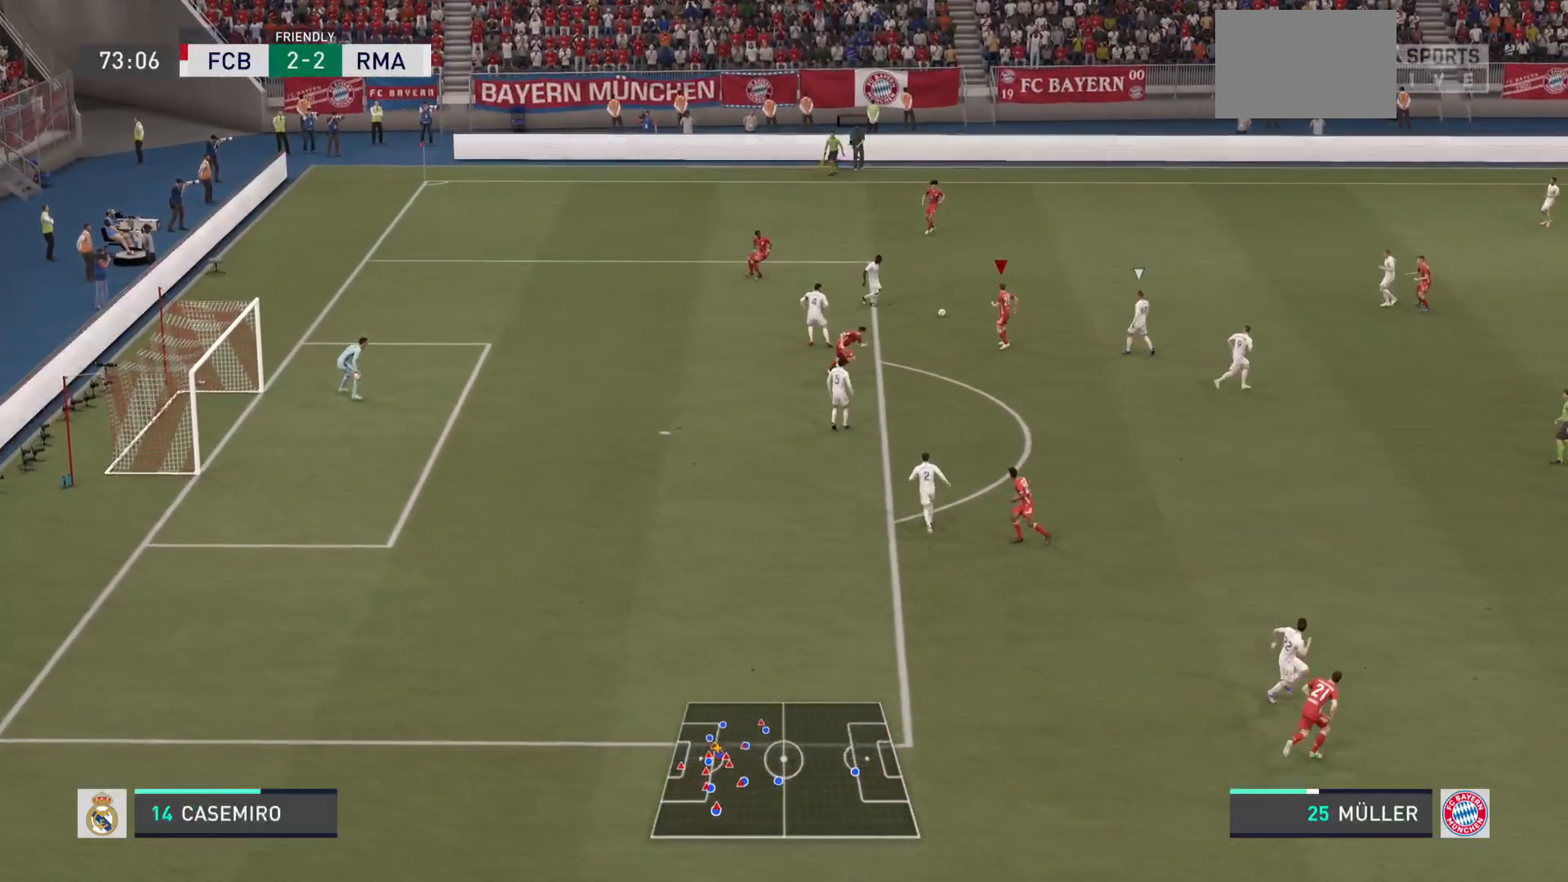
{"buttons": ["R2"], "left_stick": "up-right", "right_stick": "center", "events": [[100, "L1", "down"], [150, "L2", "down"], [217, "L2", "up"], [233, "L1", "up"], [284, "R2", "down"]]}
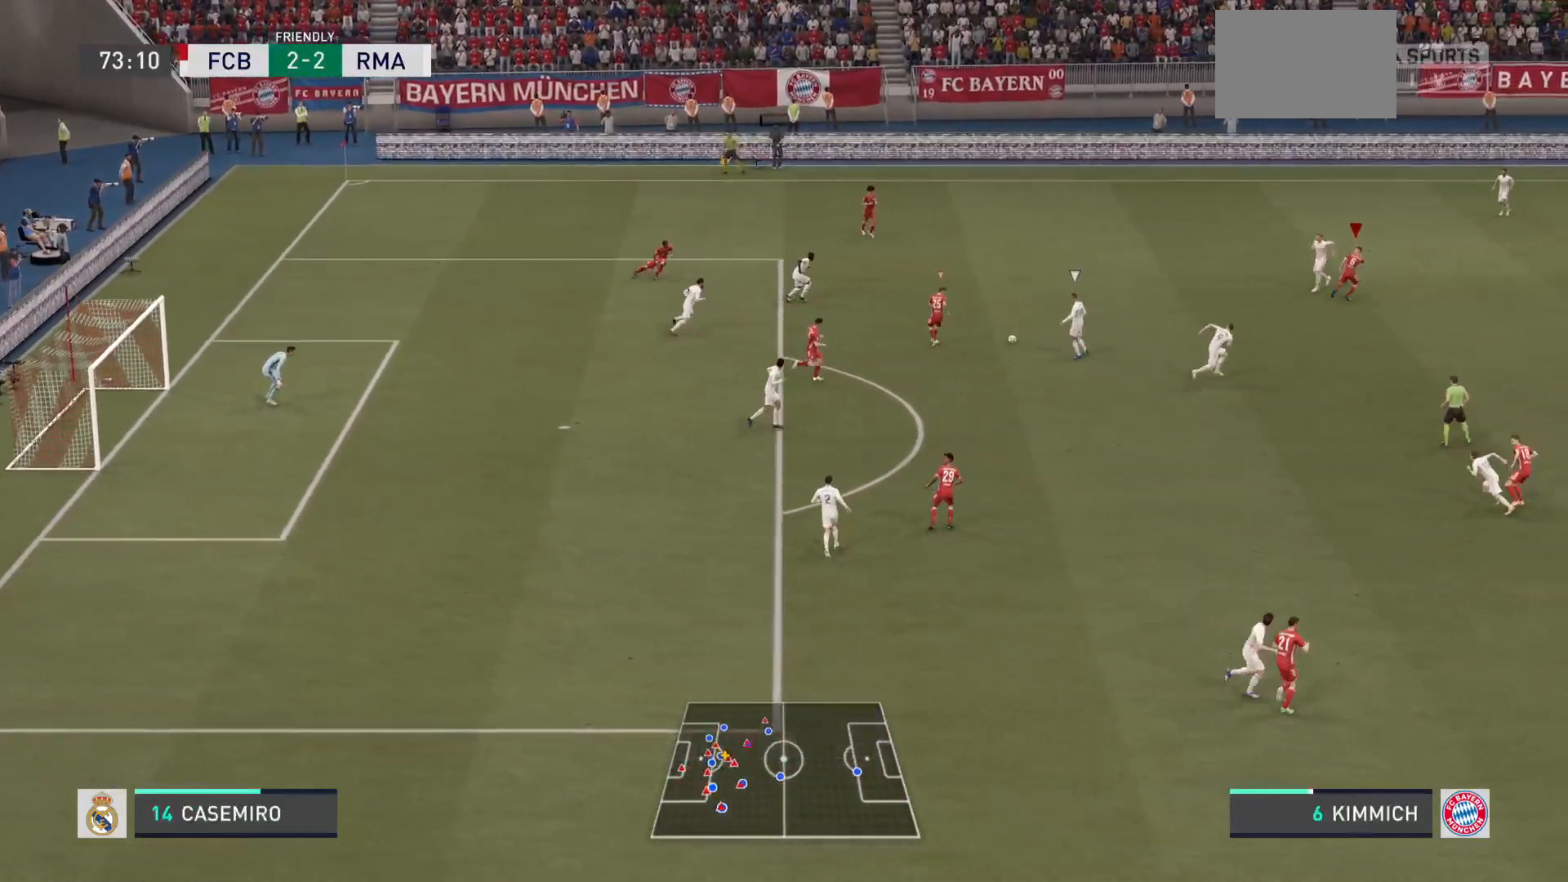
{"buttons": ["R2"], "left_stick": "down-right", "right_stick": "center"}
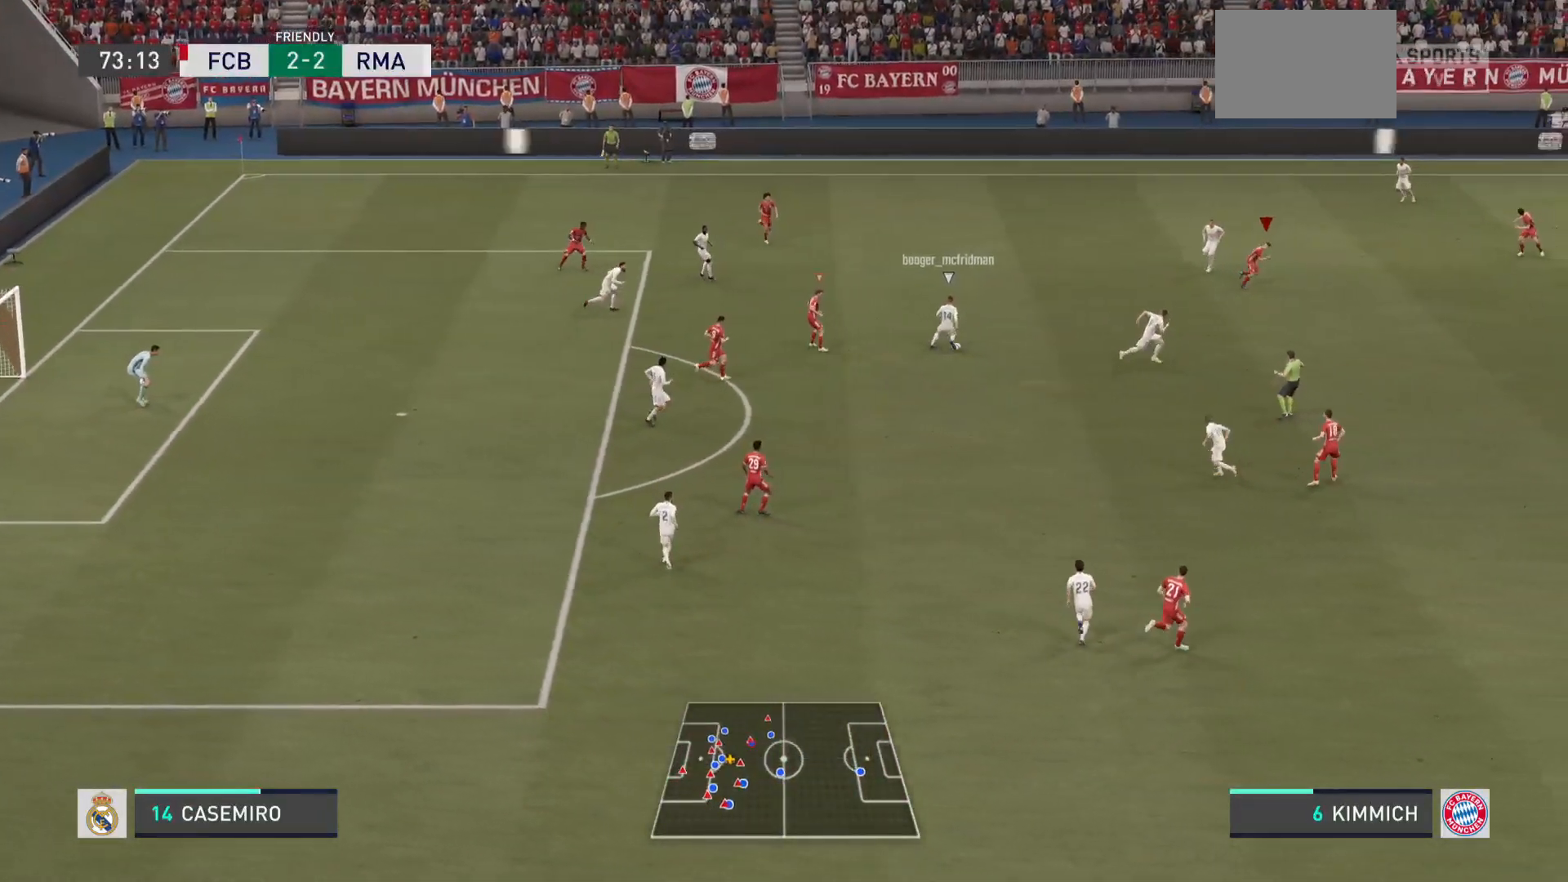
{"buttons": ["R2"], "left_stick": "down-right", "right_stick": "center", "events": []}
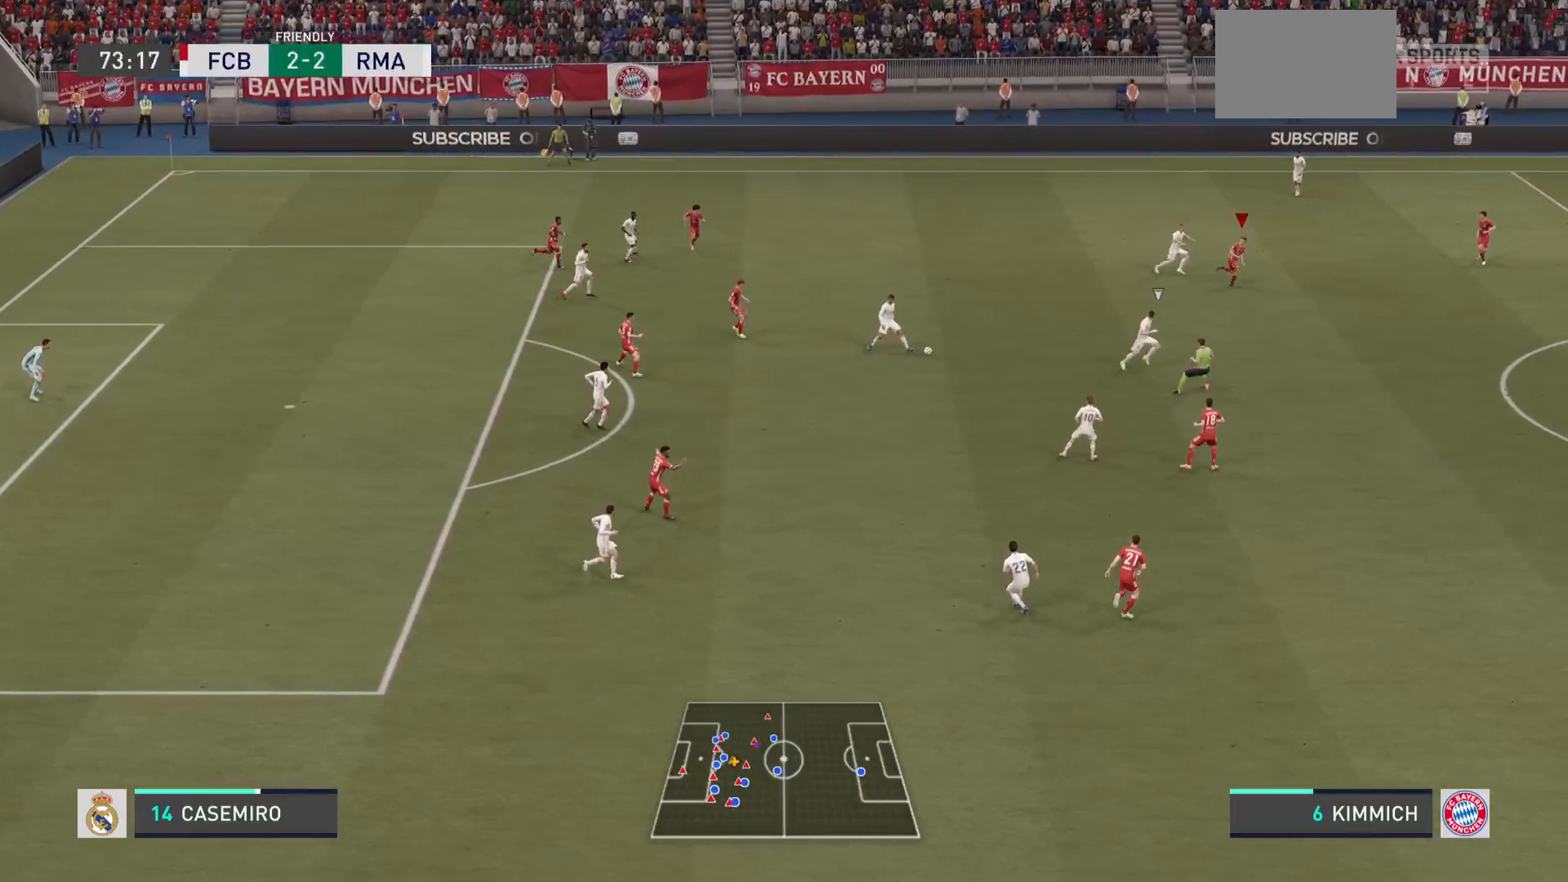
{"buttons": ["R2"], "left_stick": "down", "right_stick": "center", "events": [[234, "left_stick", "down"]]}
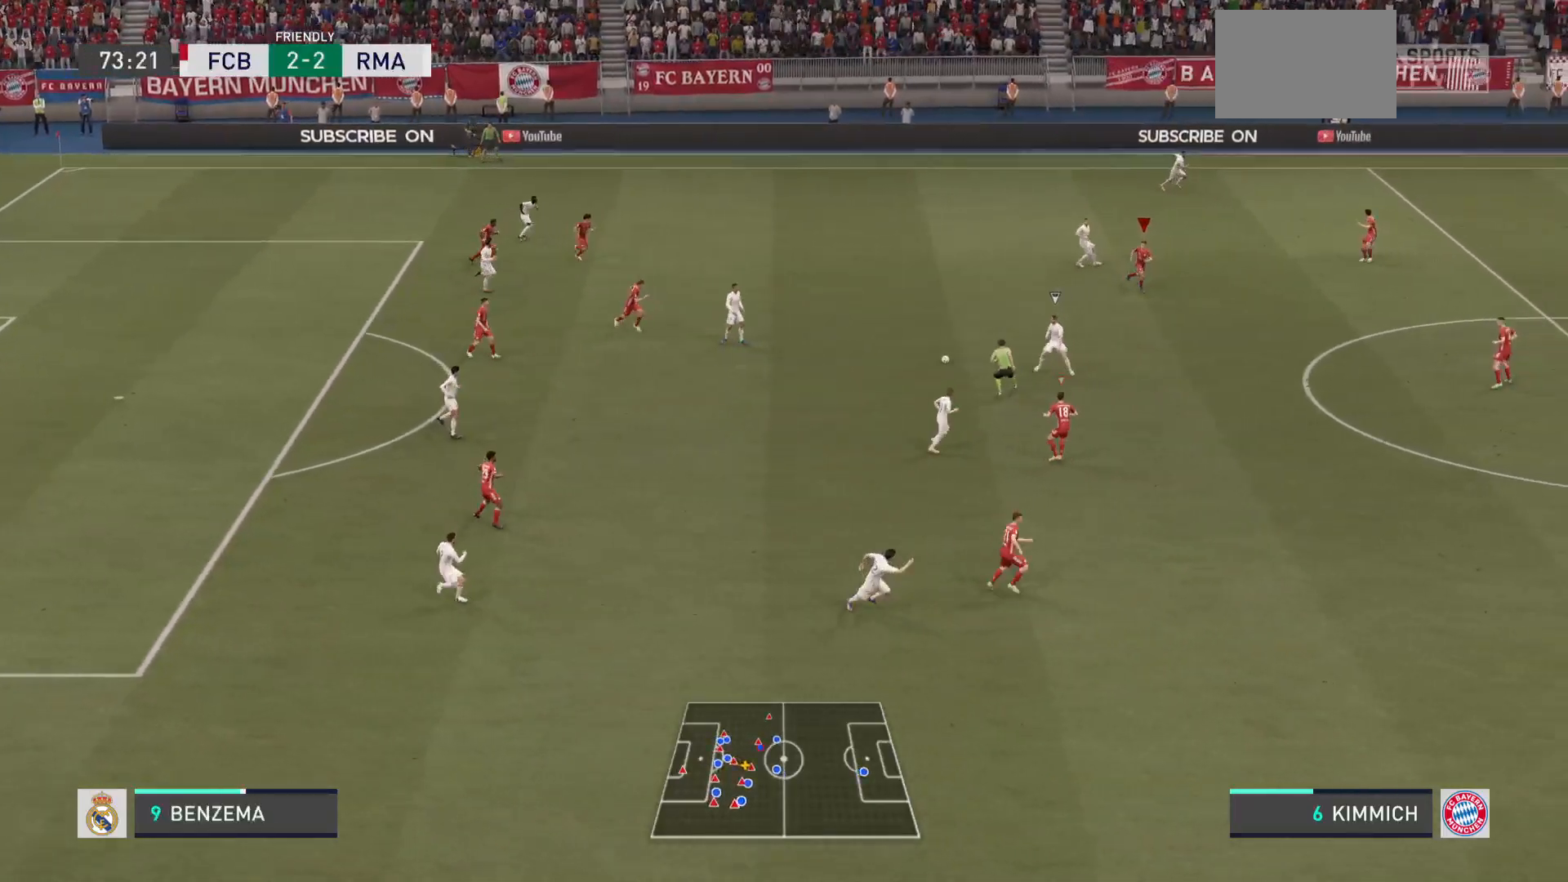
{"buttons": ["R2"], "left_stick": "down-right", "right_stick": "up"}
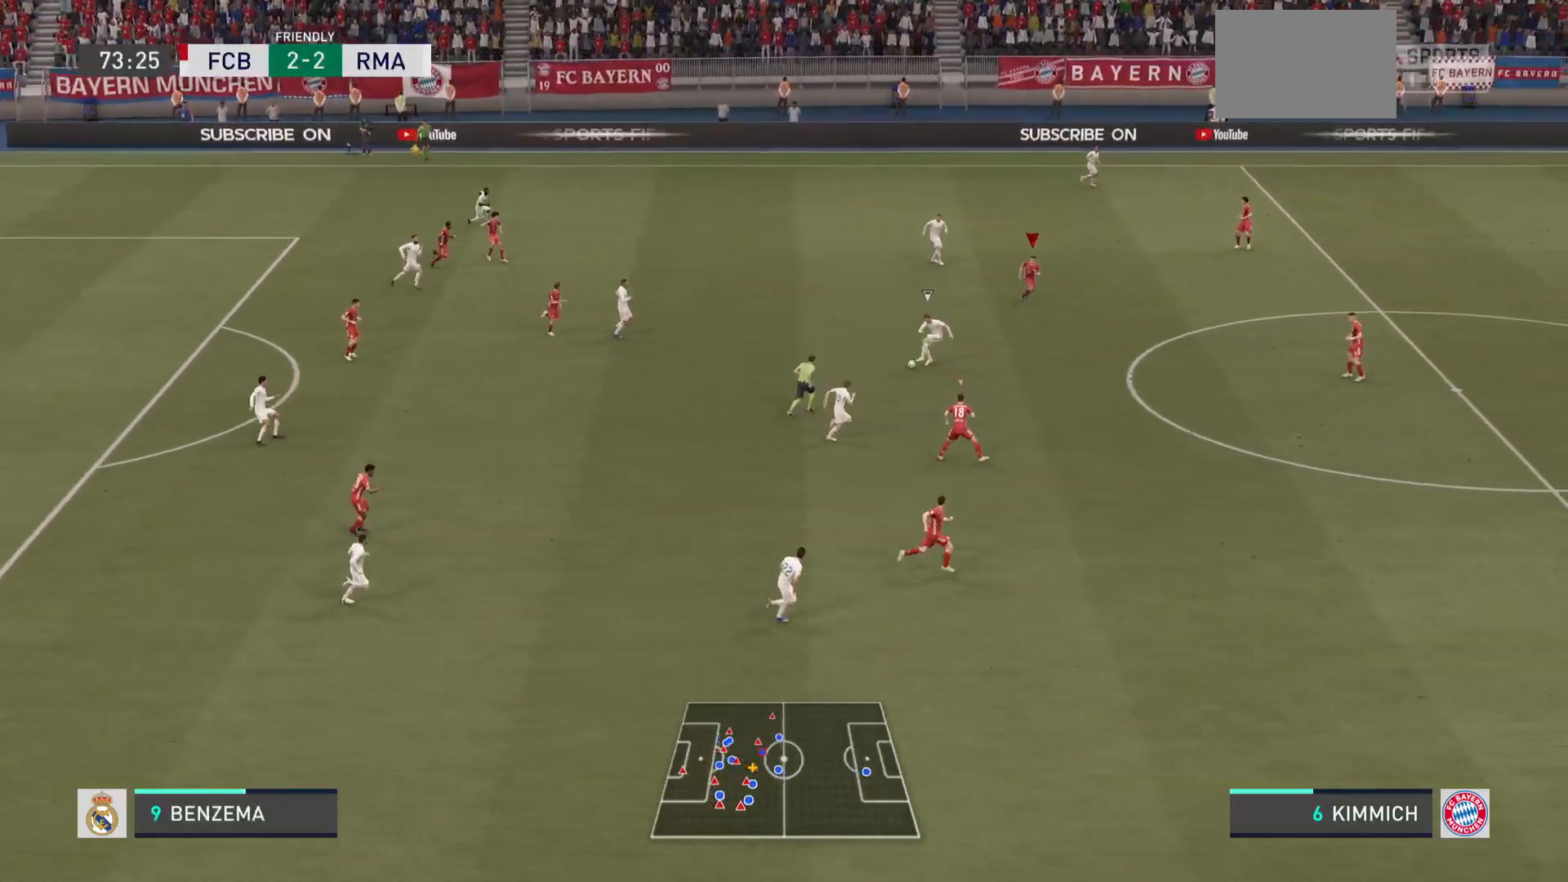
{"buttons": ["R2"], "left_stick": "down", "right_stick": "center", "events": [[34, "right_stick", "center"], [401, "left_stick", "down"]]}
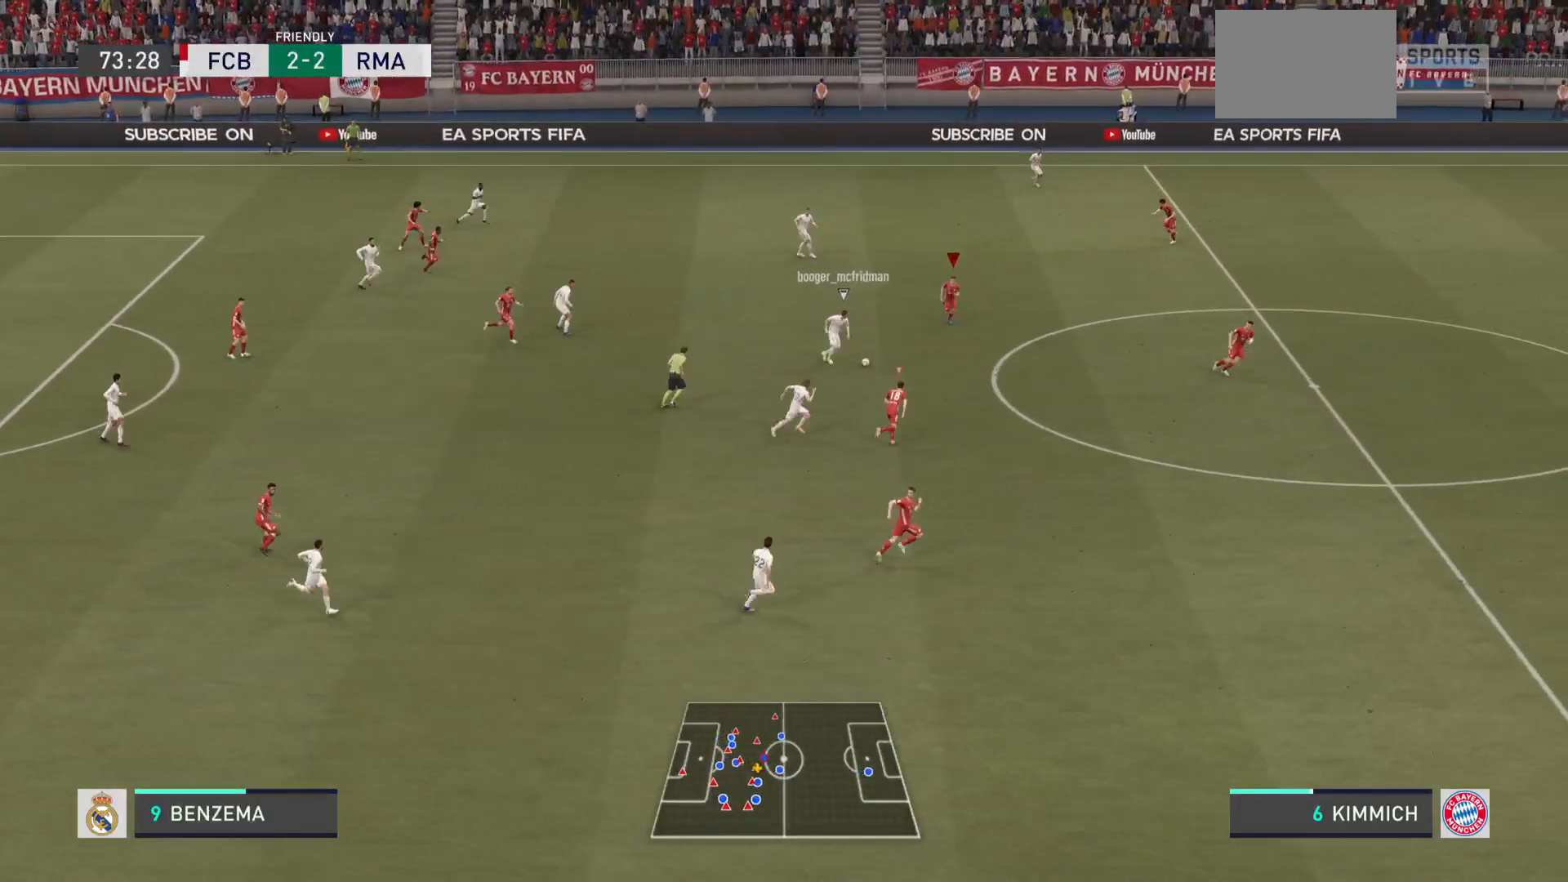
{"buttons": ["L2"], "left_stick": "down", "right_stick": "center", "events": [[183, "left_stick", "down-left"], [384, "R2", "up"], [450, "L2", "down"], [450, "left_stick", "down"]]}
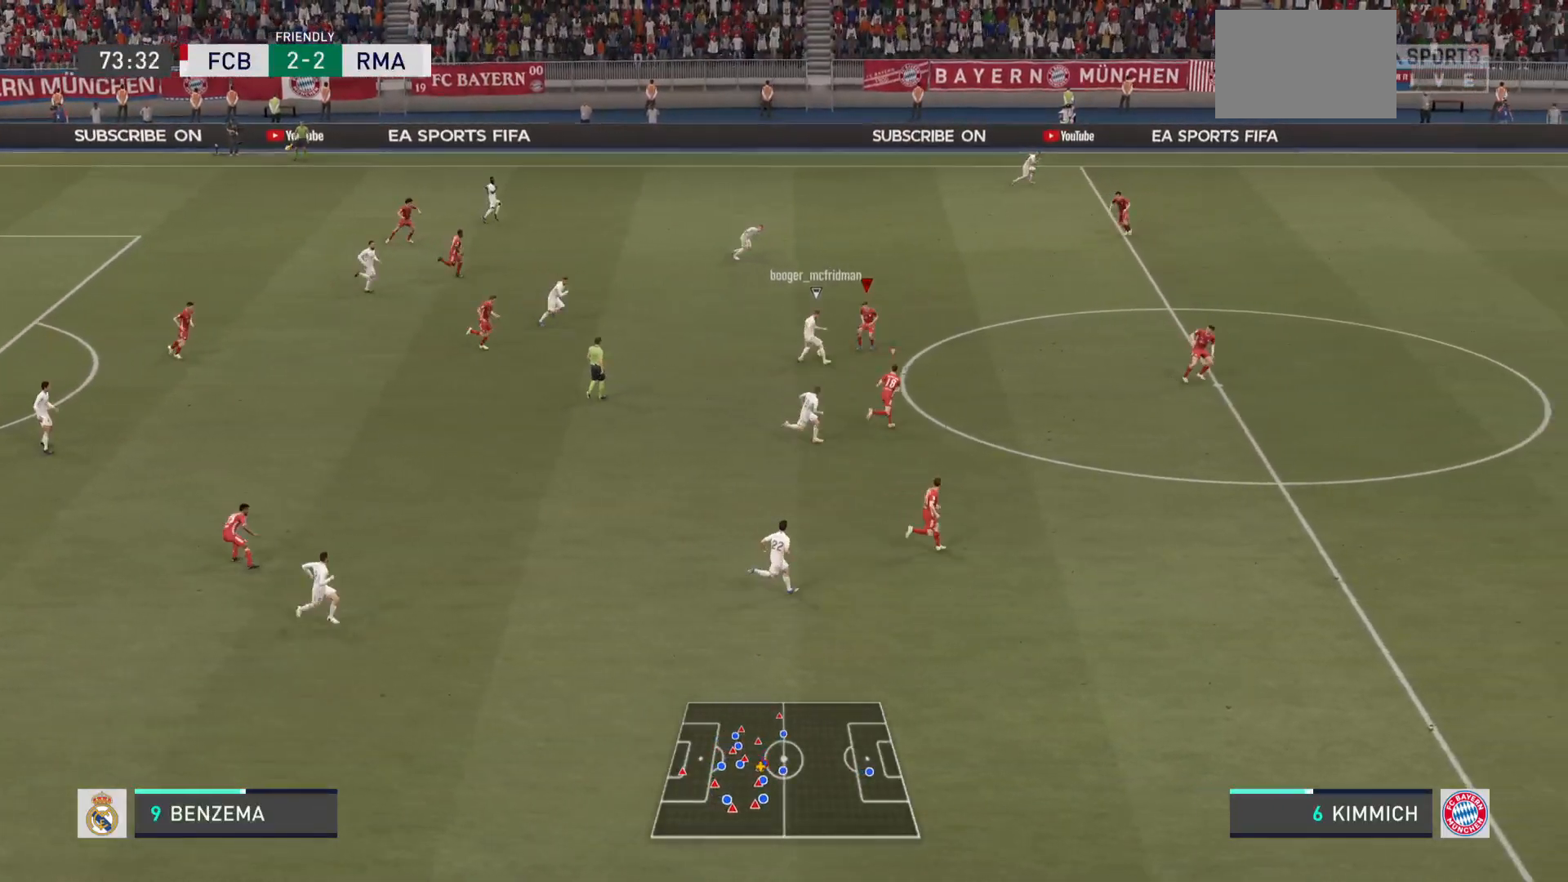
{"buttons": ["L2"], "left_stick": "down", "right_stick": "center", "events": [[101, "left_stick", "down-right"], [434, "left_stick", "down"]]}
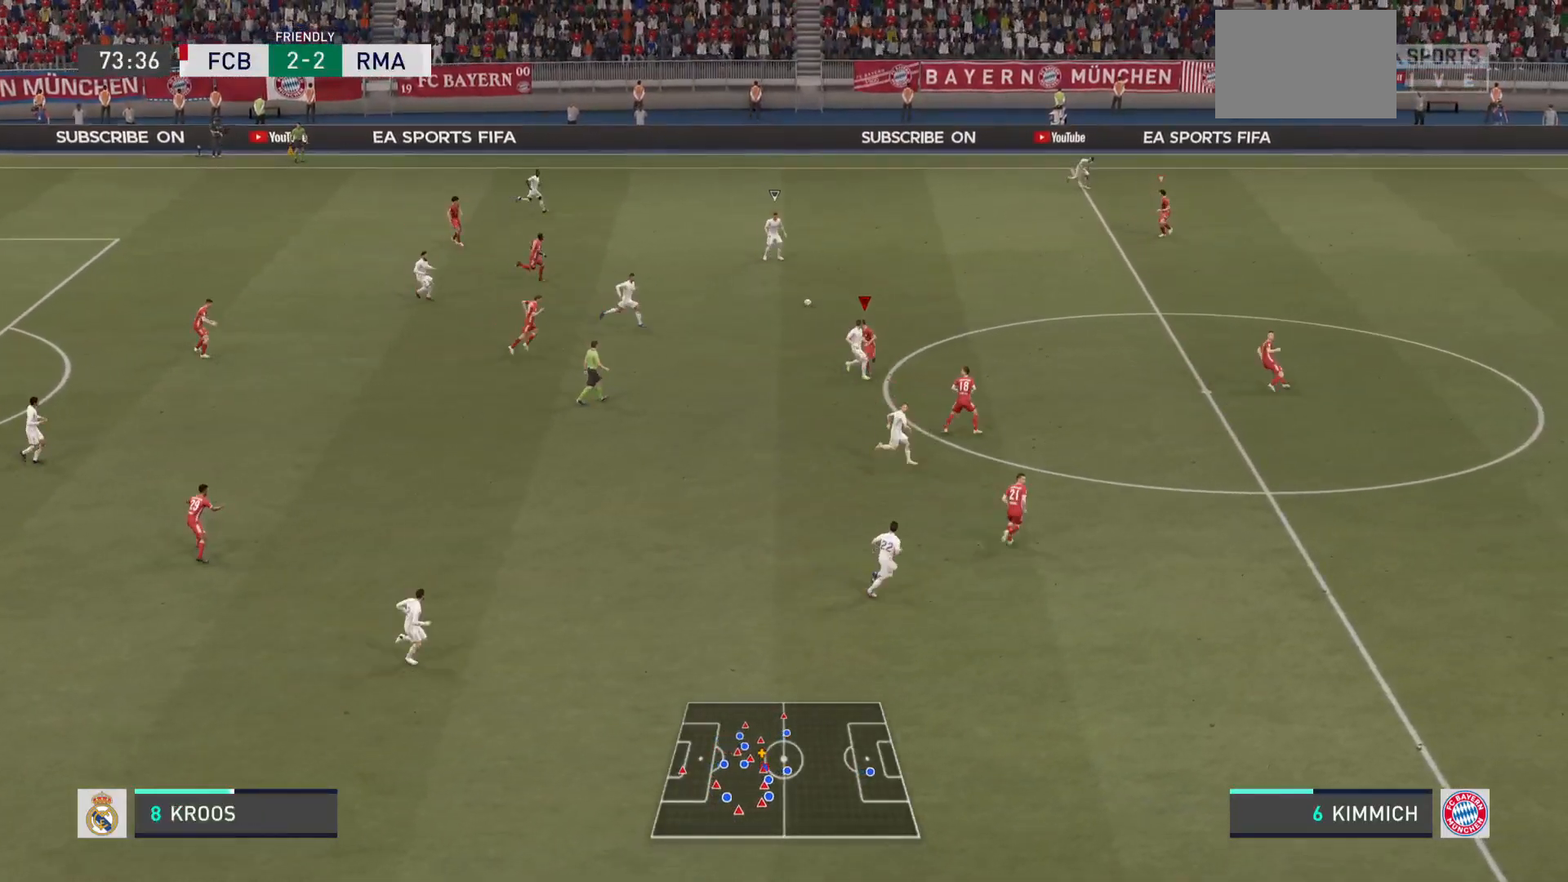
{"buttons": [], "left_stick": "up-right", "right_stick": "center", "events": [[67, "left_stick", "left"], [167, "left_stick", "up"], [234, "left_stick", "up-right"], [350, "L2", "up"]]}
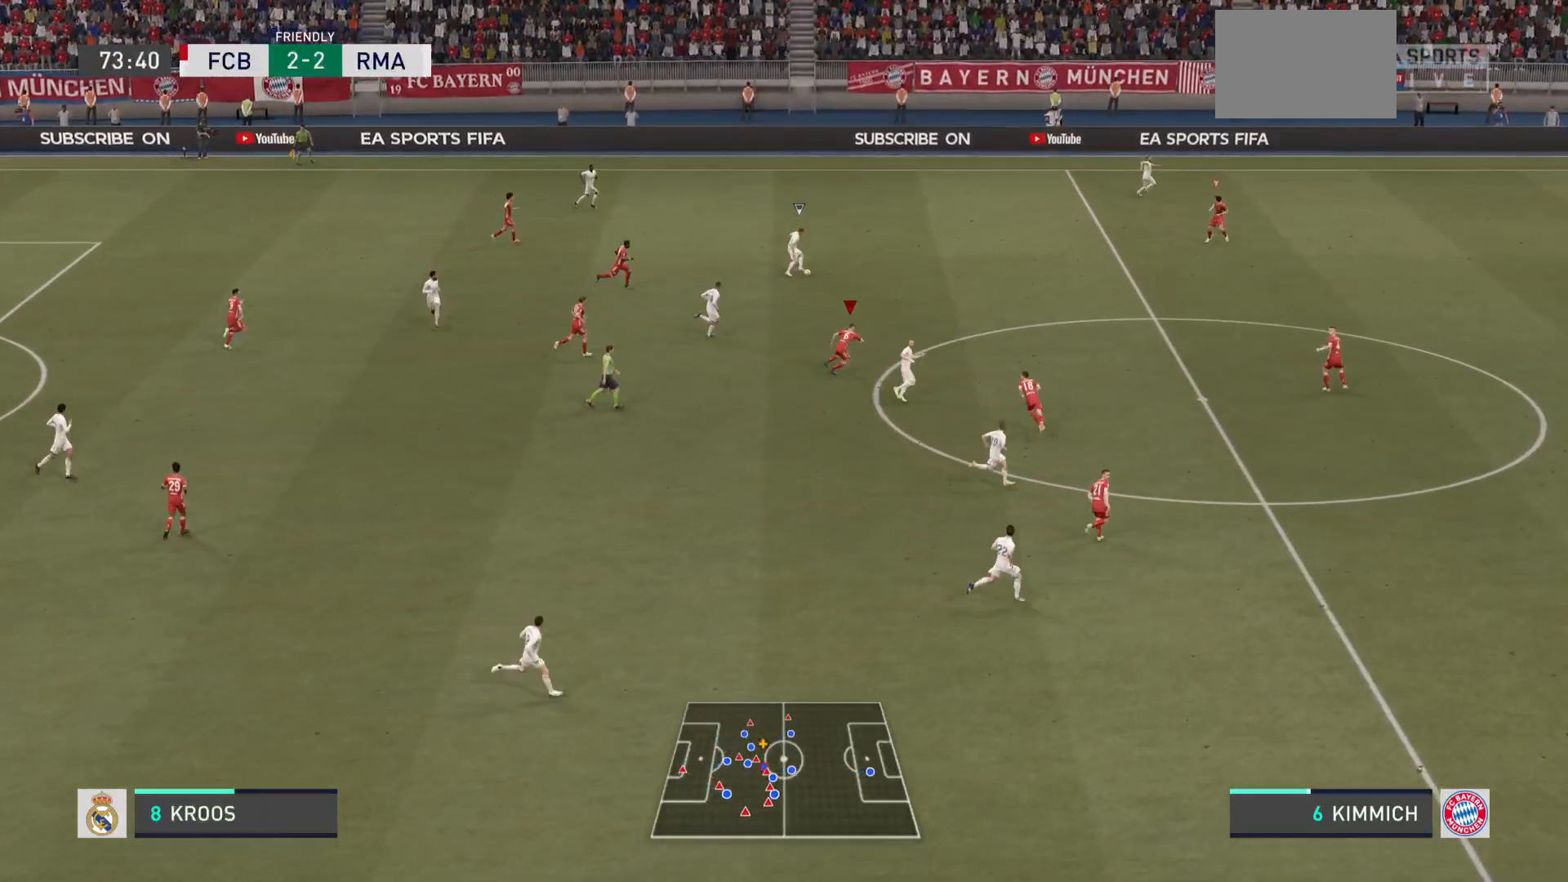
{"buttons": ["R2"], "left_stick": "right", "right_stick": "center"}
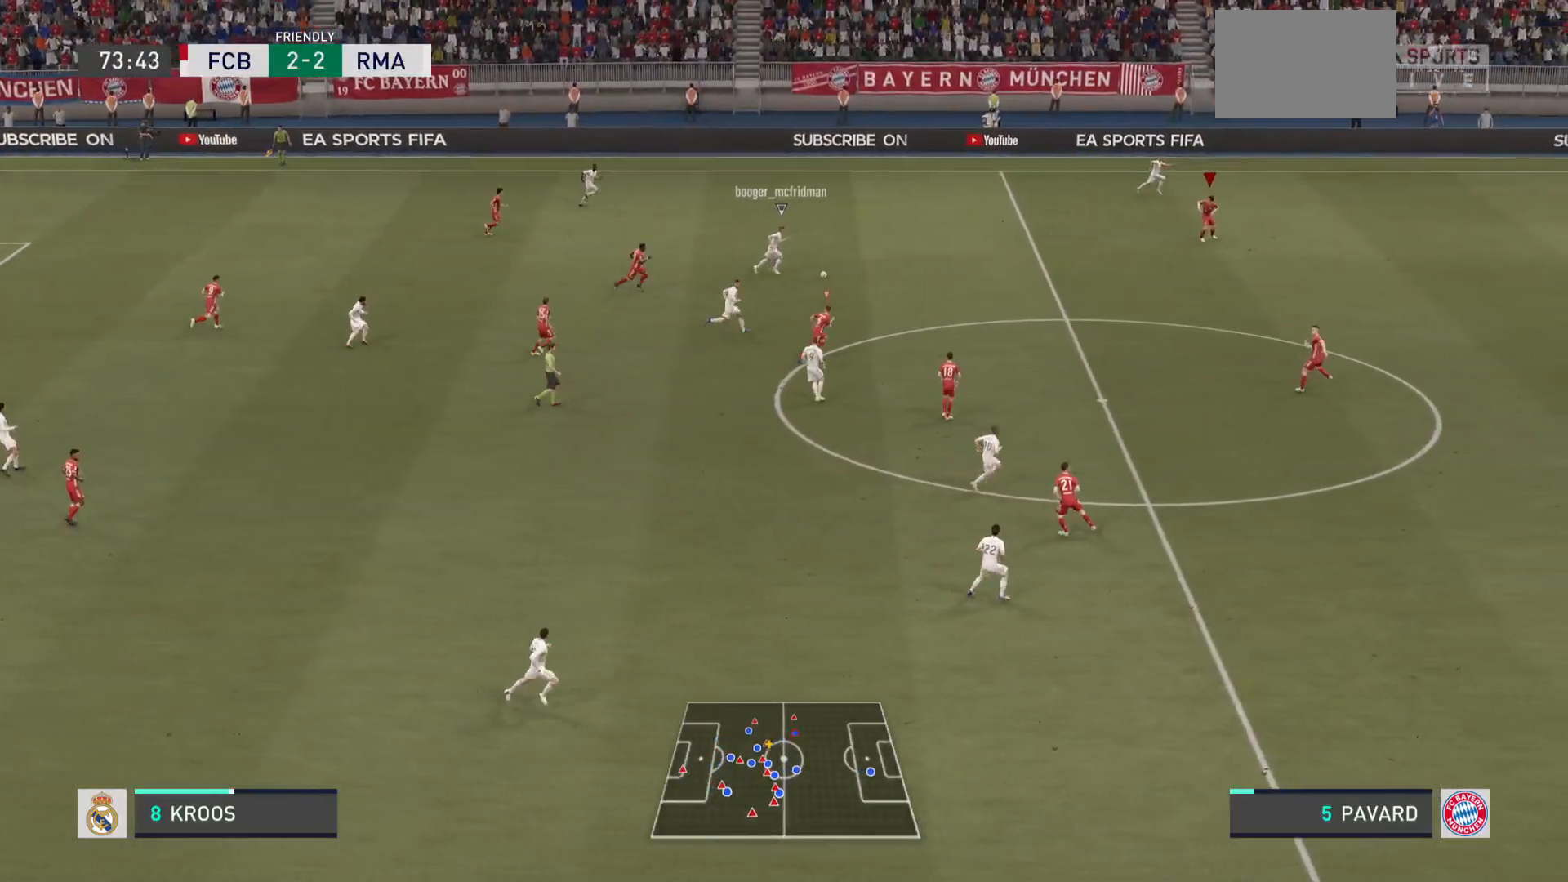
{"buttons": ["R2"], "left_stick": "down-right", "right_stick": "center", "events": [[300, "left_stick", "down-right"]]}
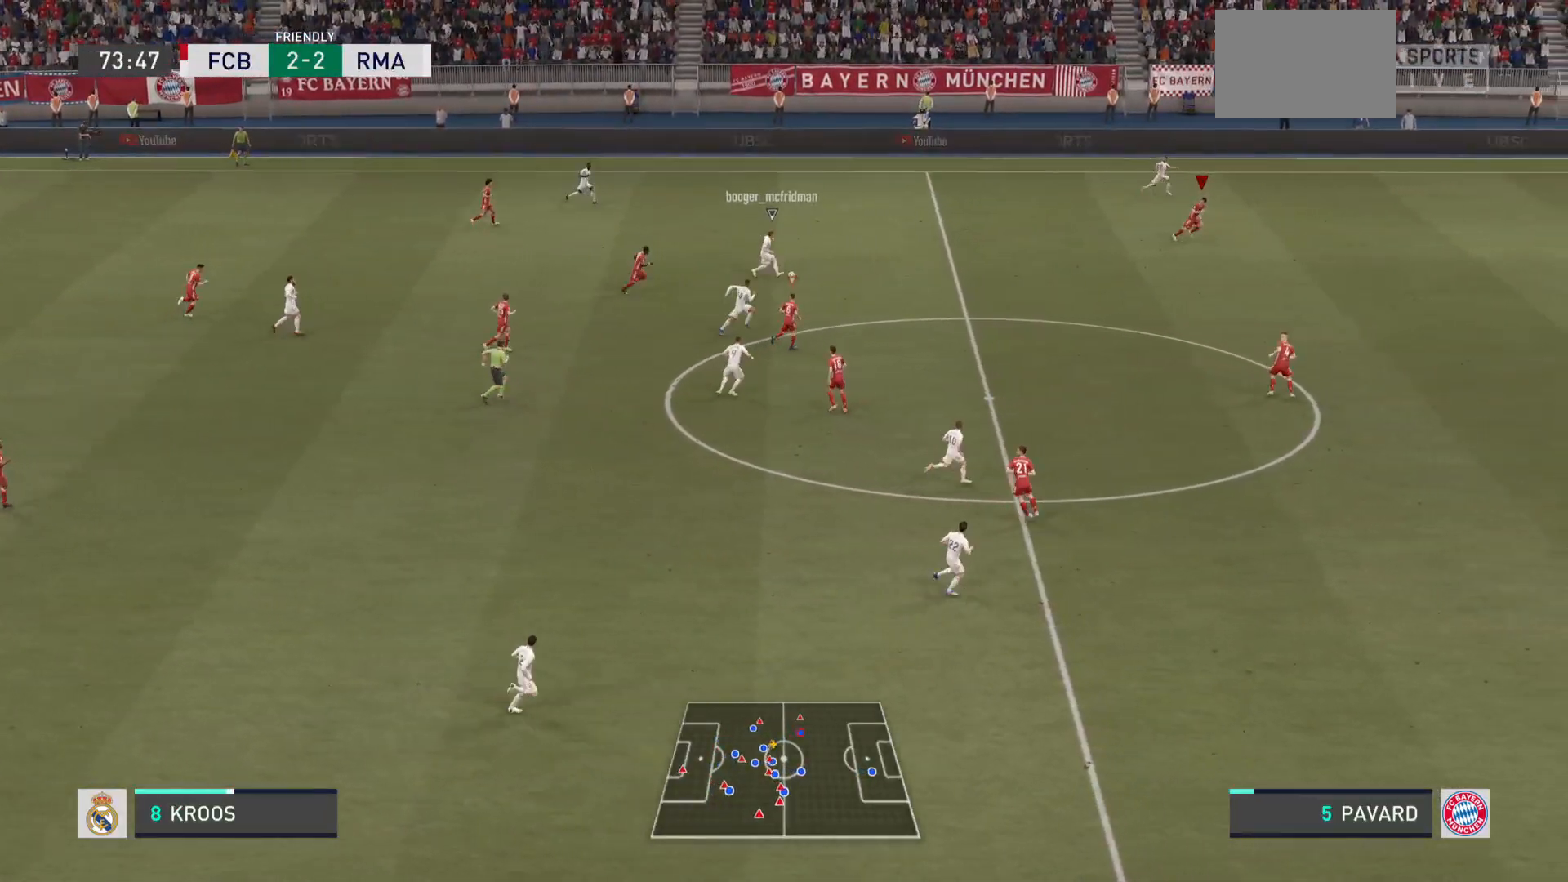
{"buttons": [], "left_stick": "up-right", "right_stick": "center", "events": [[50, "R2", "up"], [50, "left_stick", "up-right"], [134, "L2", "down"], [284, "L2", "up"]]}
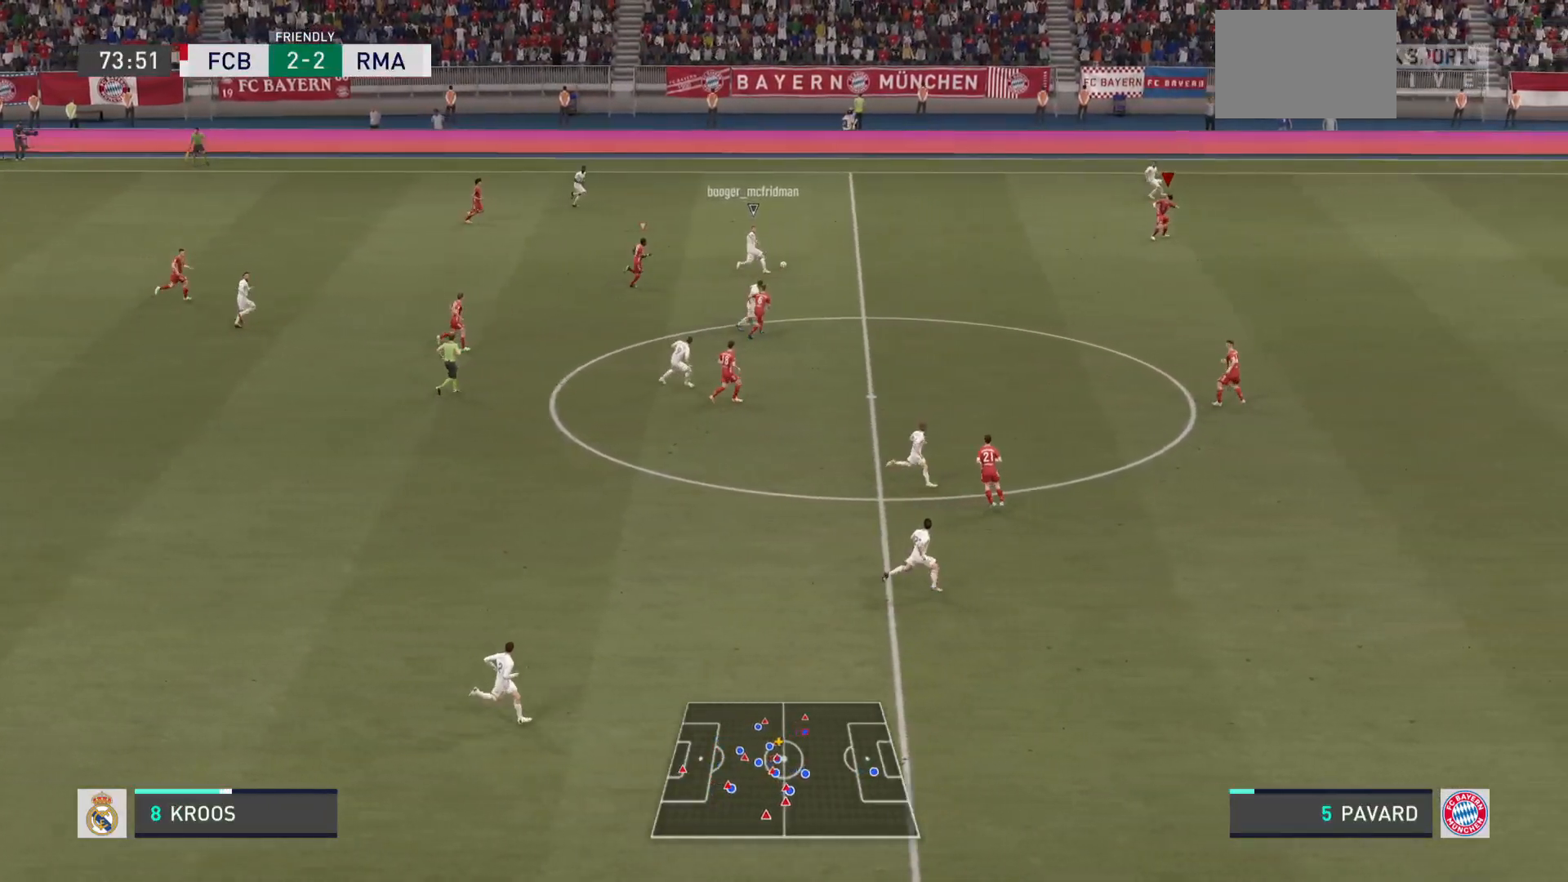
{"buttons": ["R2"], "left_stick": "right", "right_stick": "center", "events": [[67, "R2", "down"], [183, "left_stick", "right"]]}
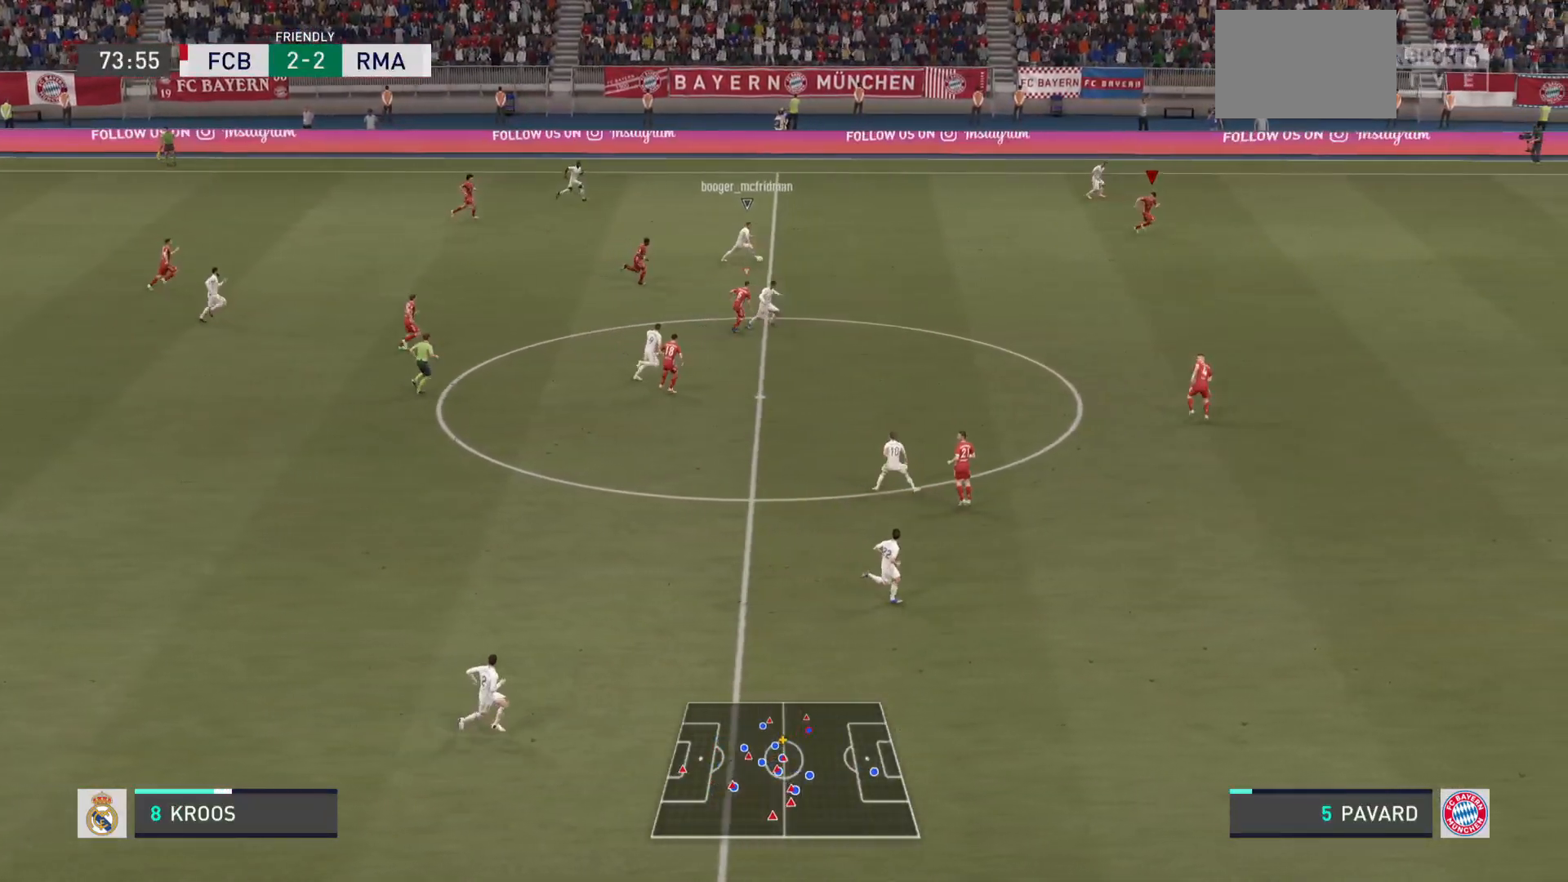
{"buttons": ["L2"], "left_stick": "right", "right_stick": "center", "events": [[351, "R2", "up"], [418, "L2", "down"]]}
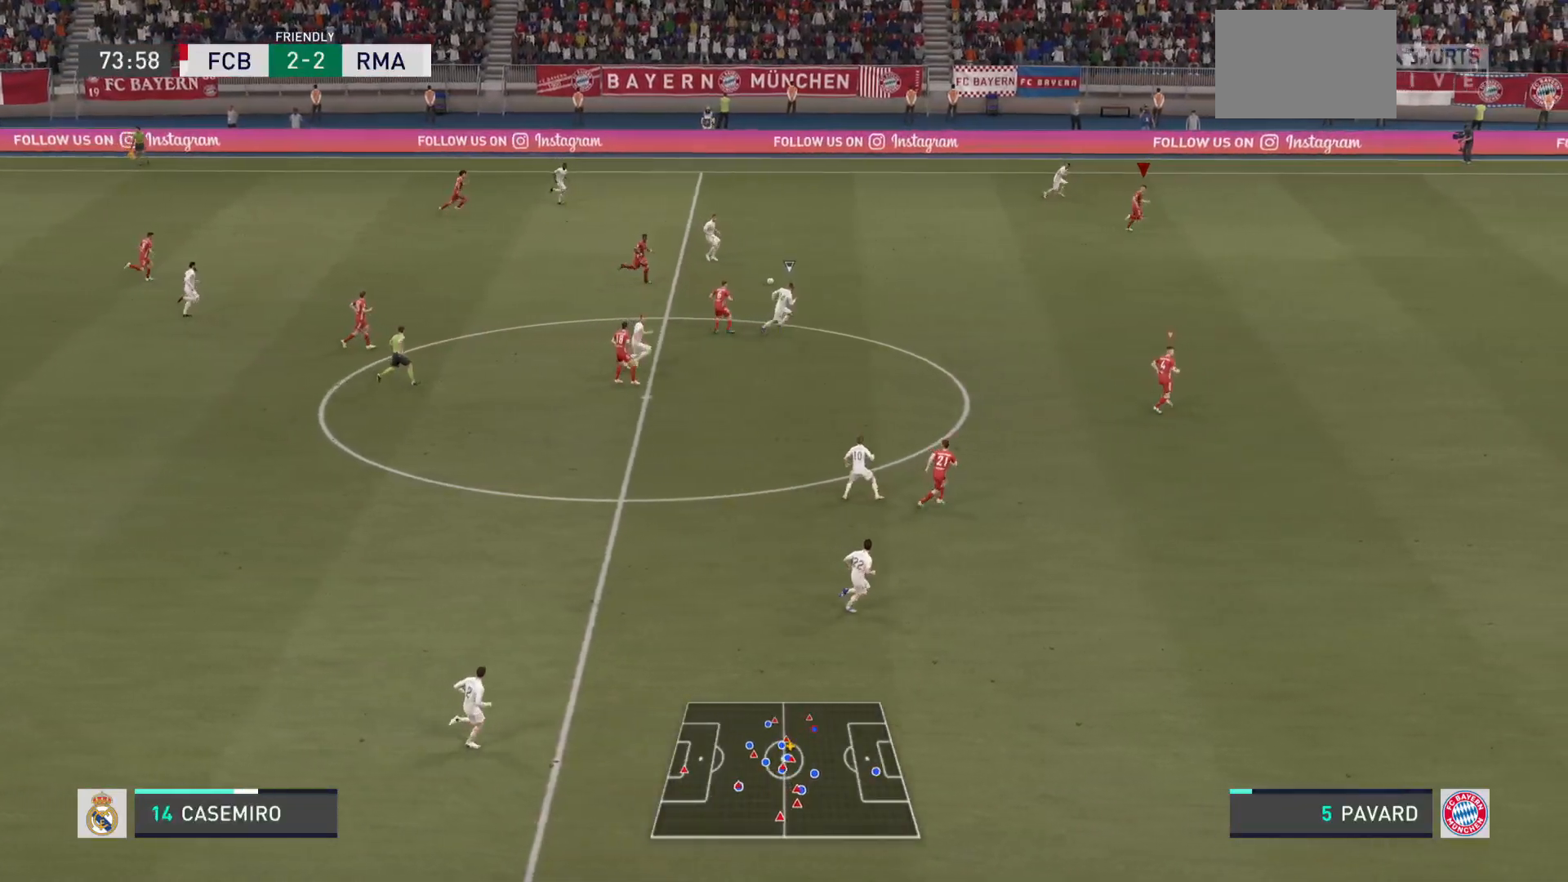
{"buttons": [], "left_stick": "right", "right_stick": "center", "events": [[150, "L2", "up"]]}
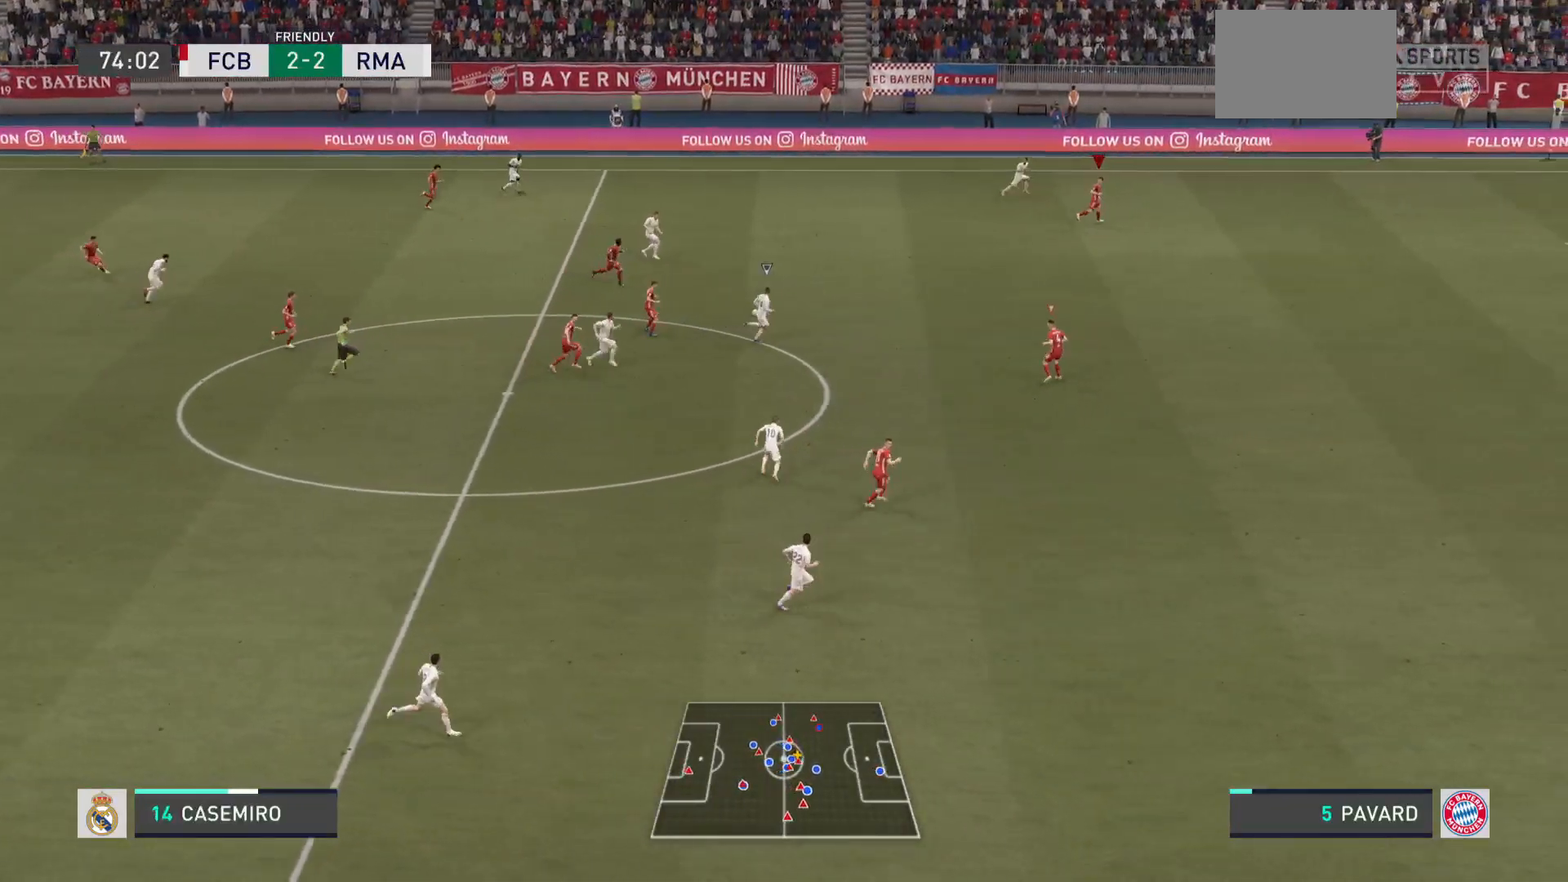
{"buttons": [], "left_stick": "right", "right_stick": "center", "events": [[84, "L1", "down"], [217, "L1", "up"]]}
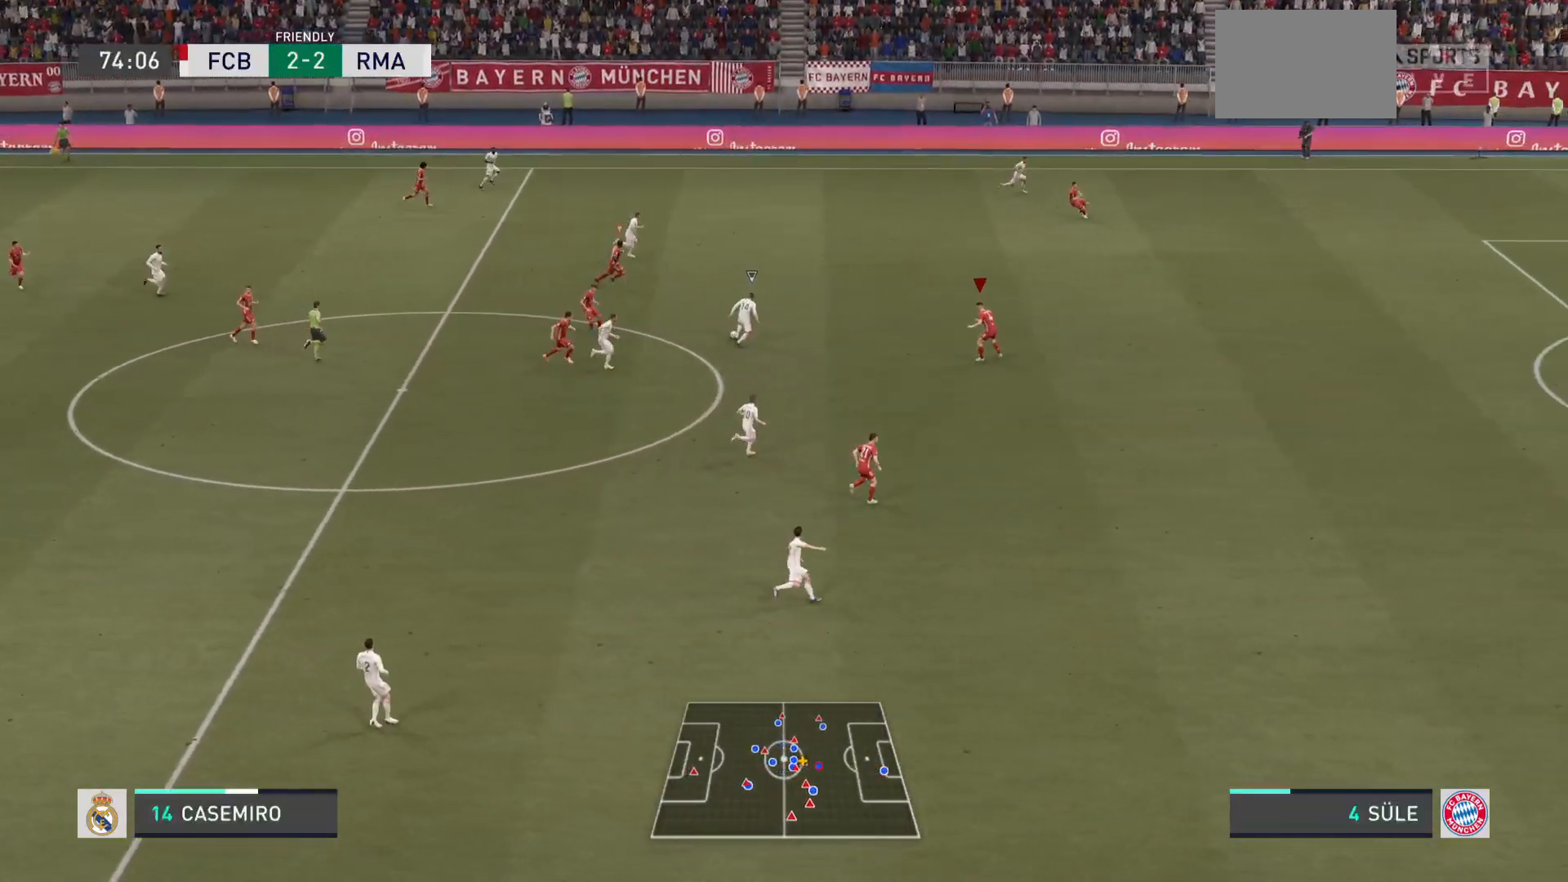
{"buttons": ["L2"], "left_stick": "right", "right_stick": "center", "events": [[350, "L2", "down"]]}
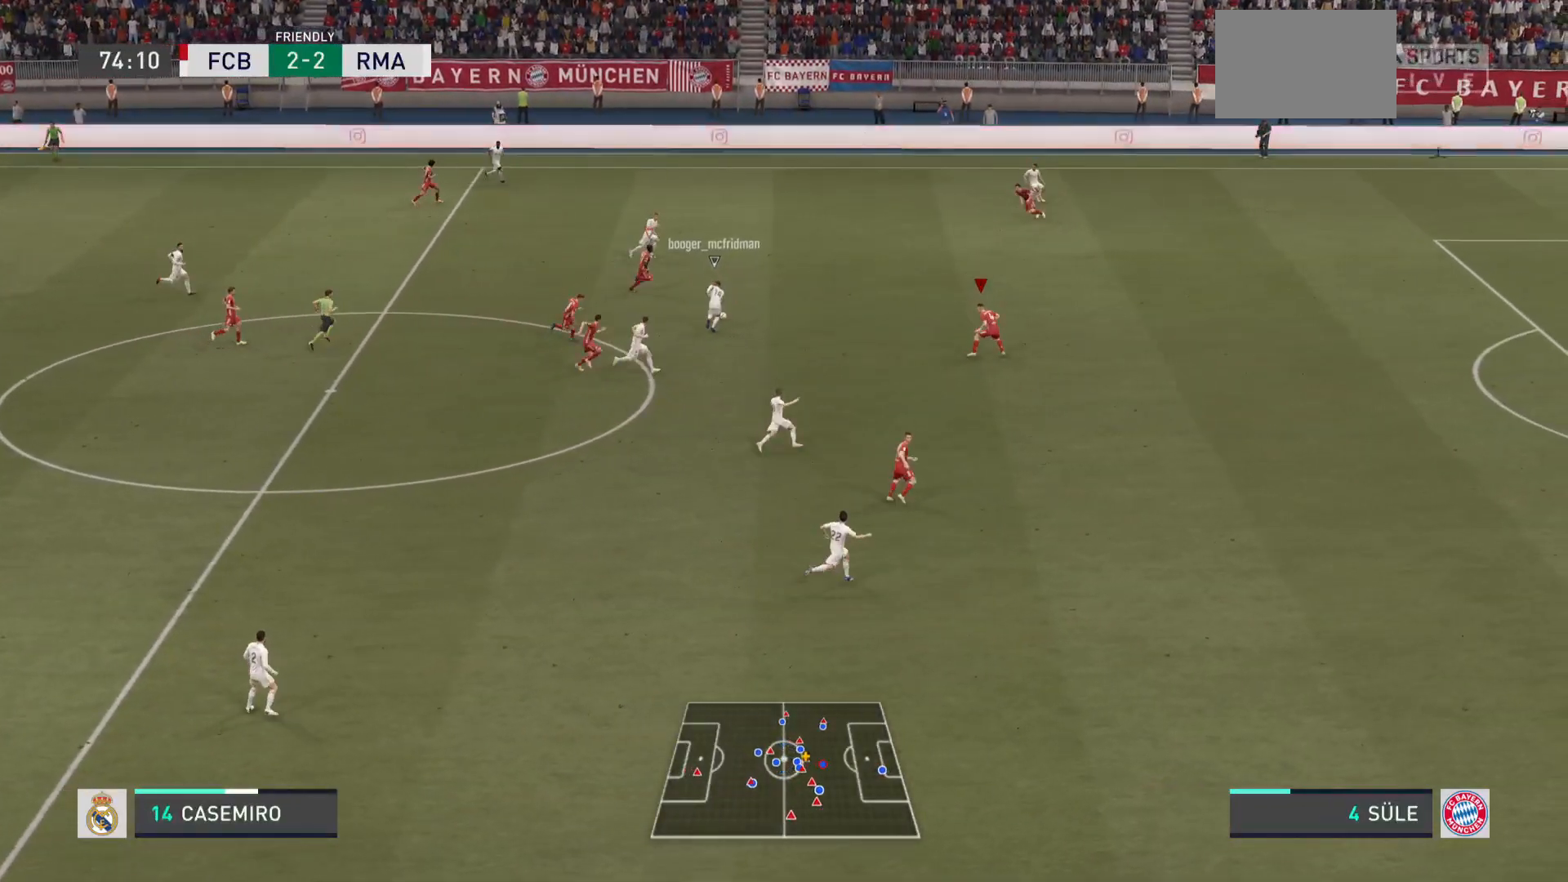
{"buttons": ["L2"], "left_stick": "up-right", "right_stick": "center", "events": [[234, "left_stick", "up-right"]]}
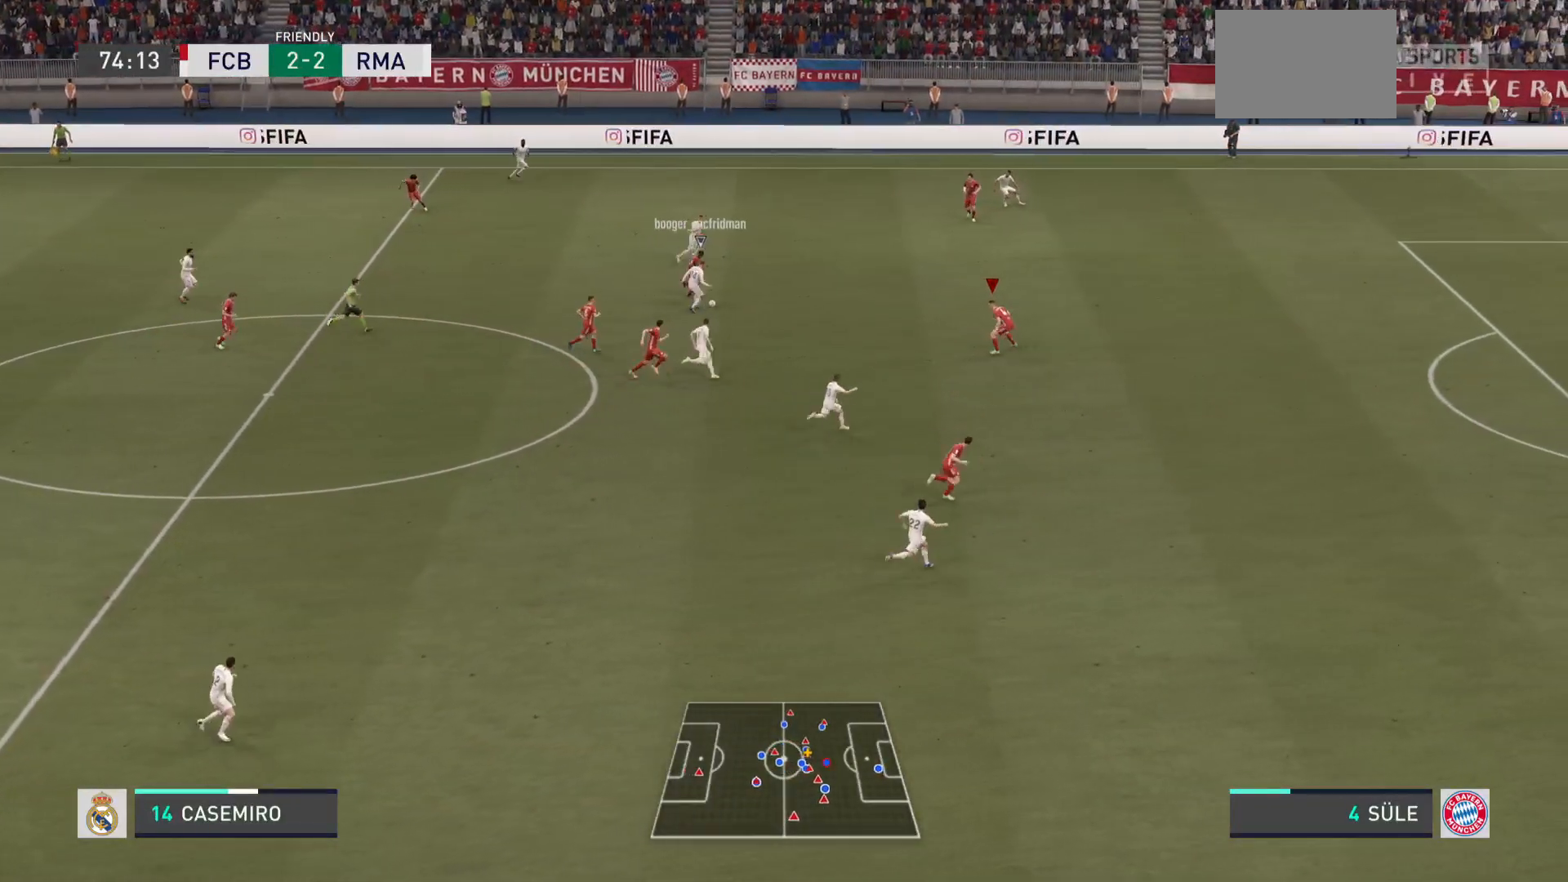
{"buttons": ["L2"], "left_stick": "up-right", "right_stick": "center", "events": []}
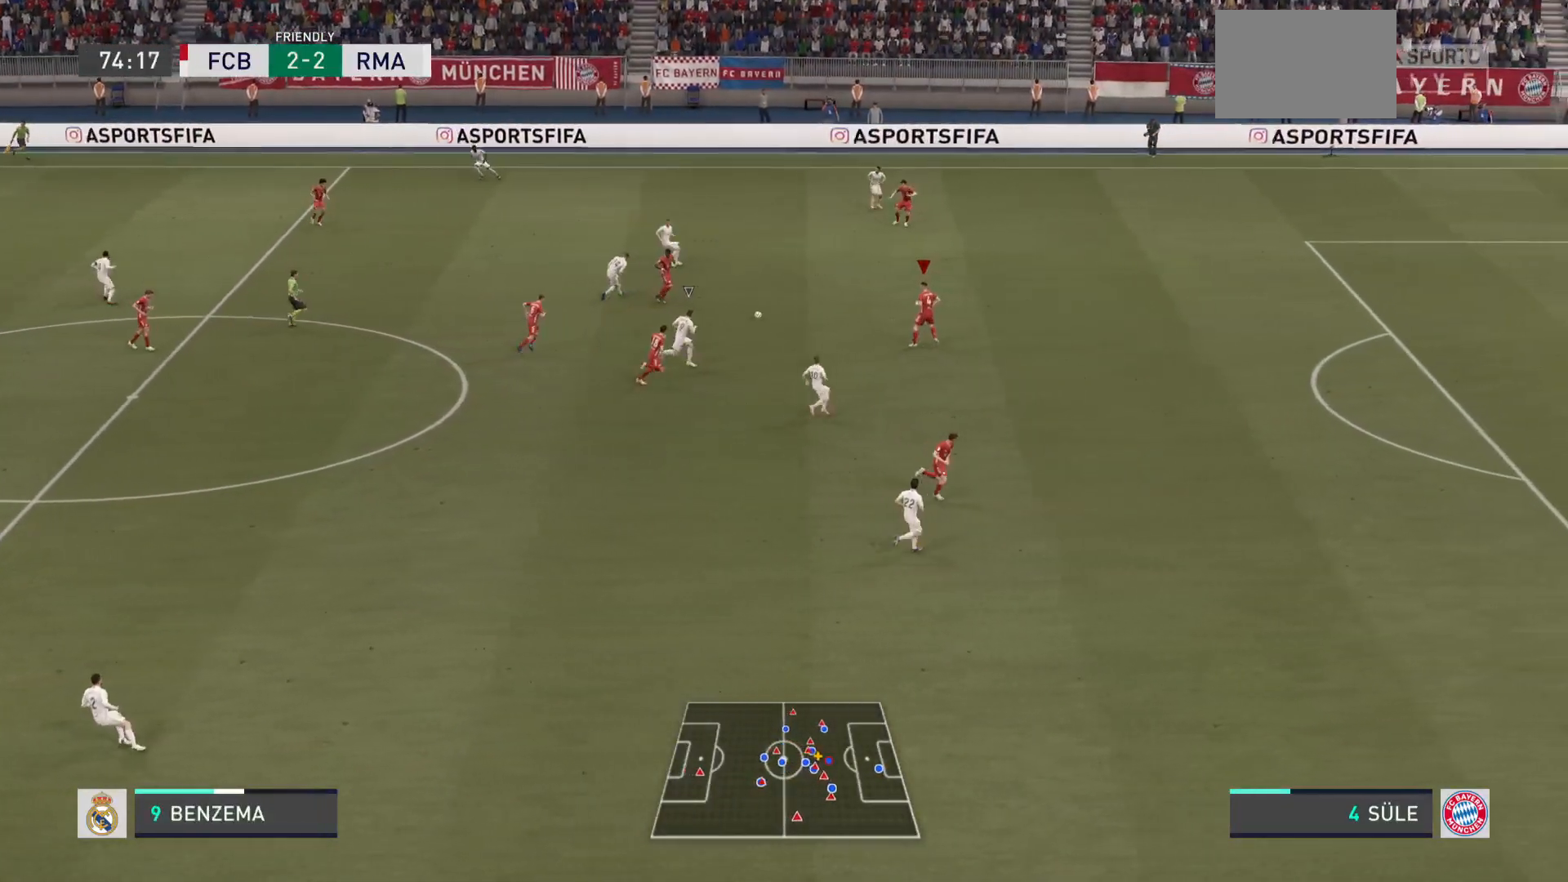
{"buttons": [], "left_stick": "left", "right_stick": "center", "events": [[151, "left_stick", "right"], [234, "L2", "up"], [251, "left_stick", "down-left"], [317, "left_stick", "left"]]}
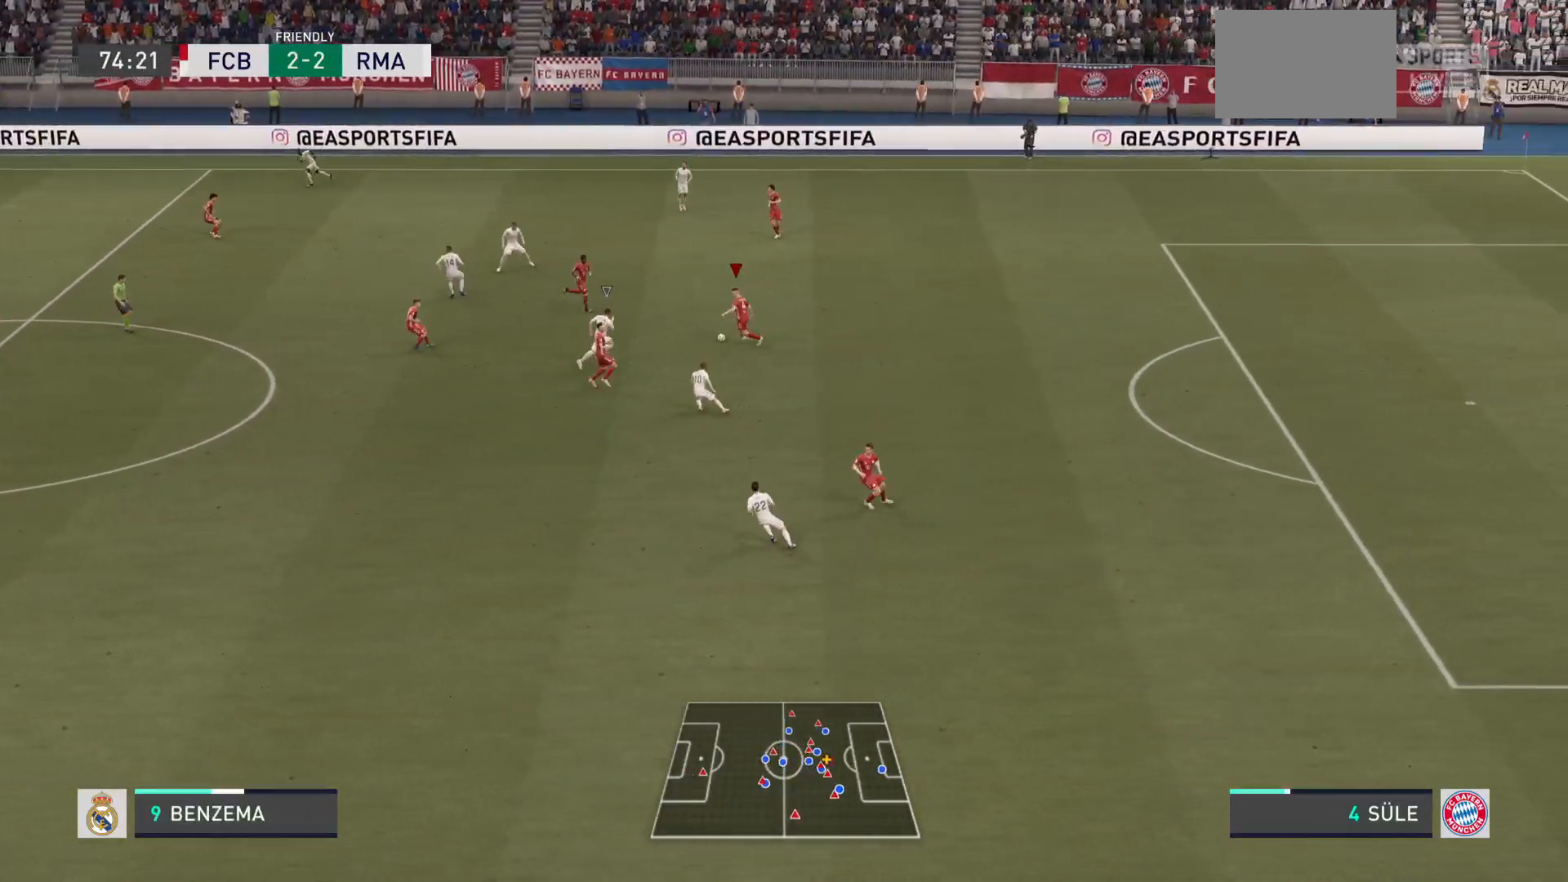
{"buttons": [], "left_stick": "down", "right_stick": "center", "events": [[50, "left_stick", "down"], [83, "CROSS", "down"], [250, "CROSS", "up"]]}
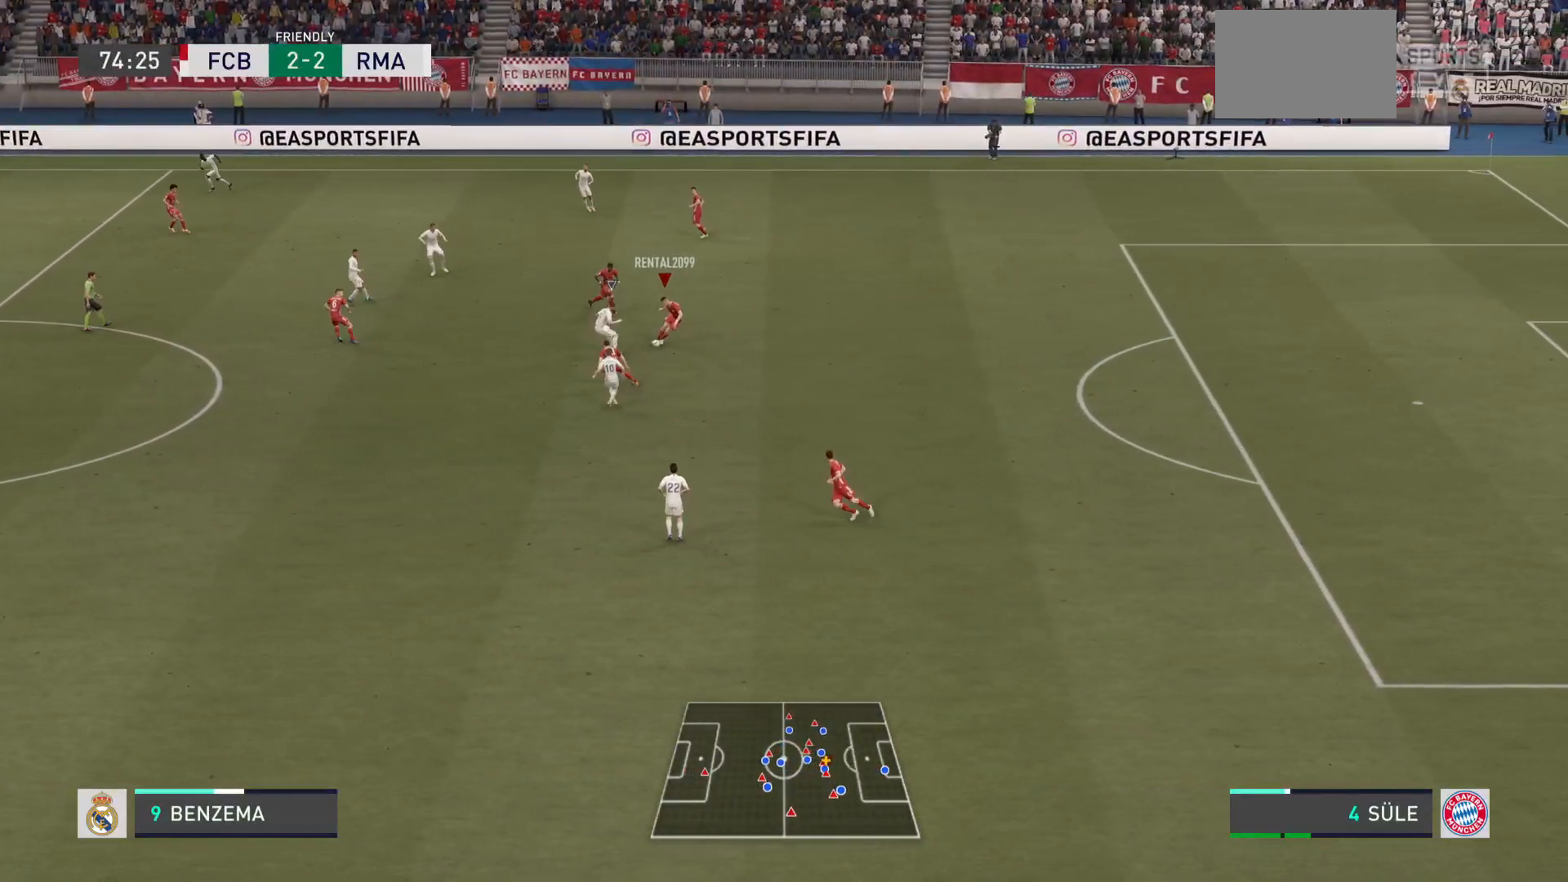
{"buttons": [], "left_stick": "left", "right_stick": "center", "events": [[484, "left_stick", "left"]]}